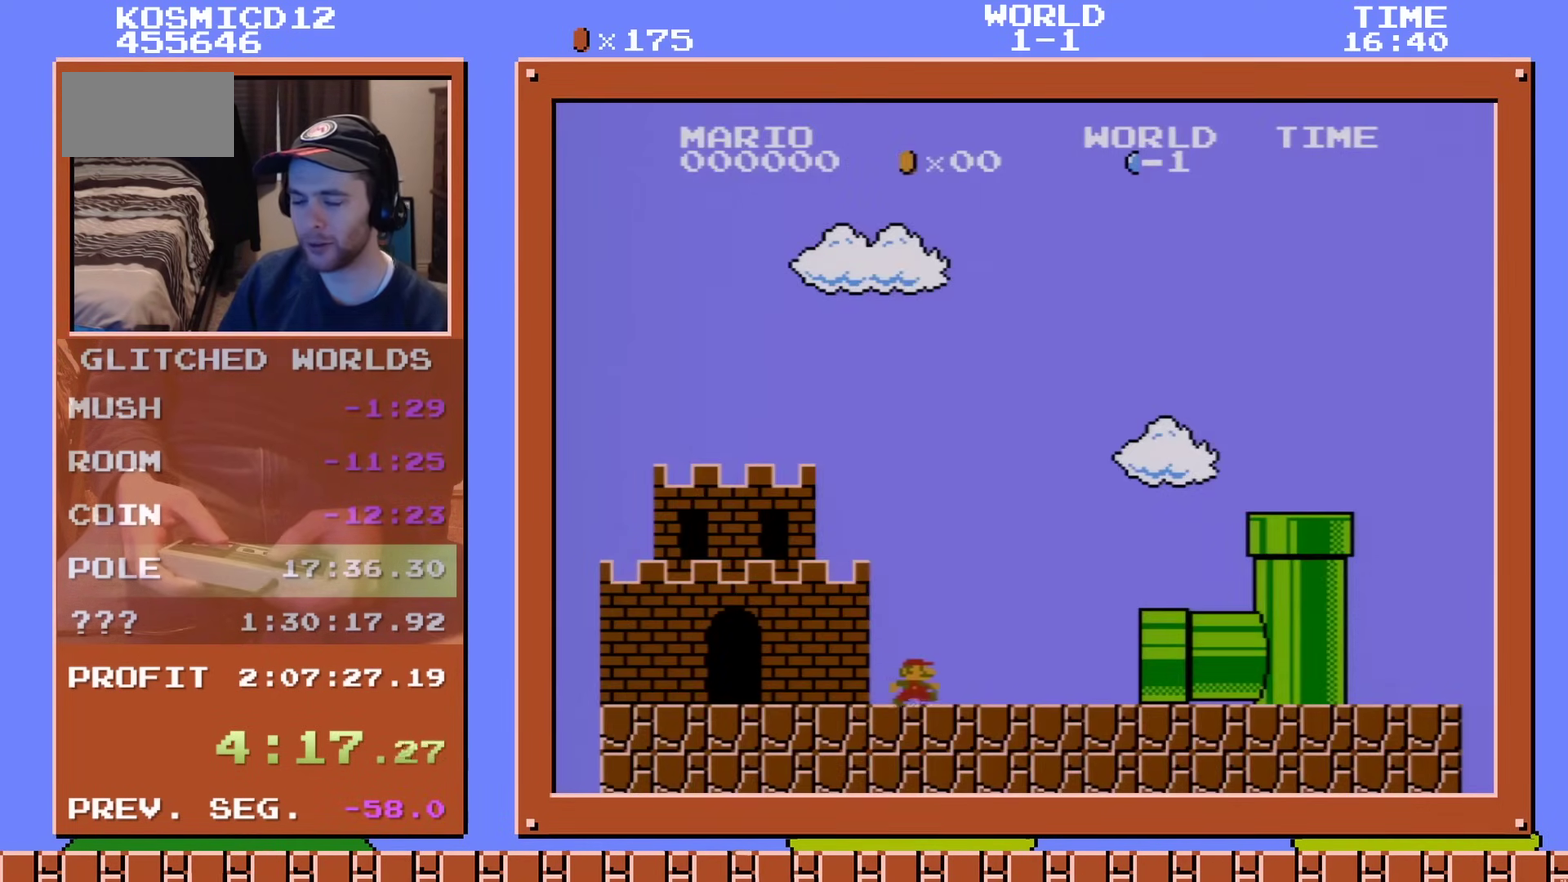
Gameplay with a controller (Nintendo layout); each line is a JSON object with the inputs held at the frame after it (dt_ms = milliseconds from this image to that frame). "events" lists button and stick changes between this image and that frame as [ms after this image, input, new state], when the widget could be followed in between. Not read: L3 R3.
{"dt_ms": 501, "buttons": [], "events": []}
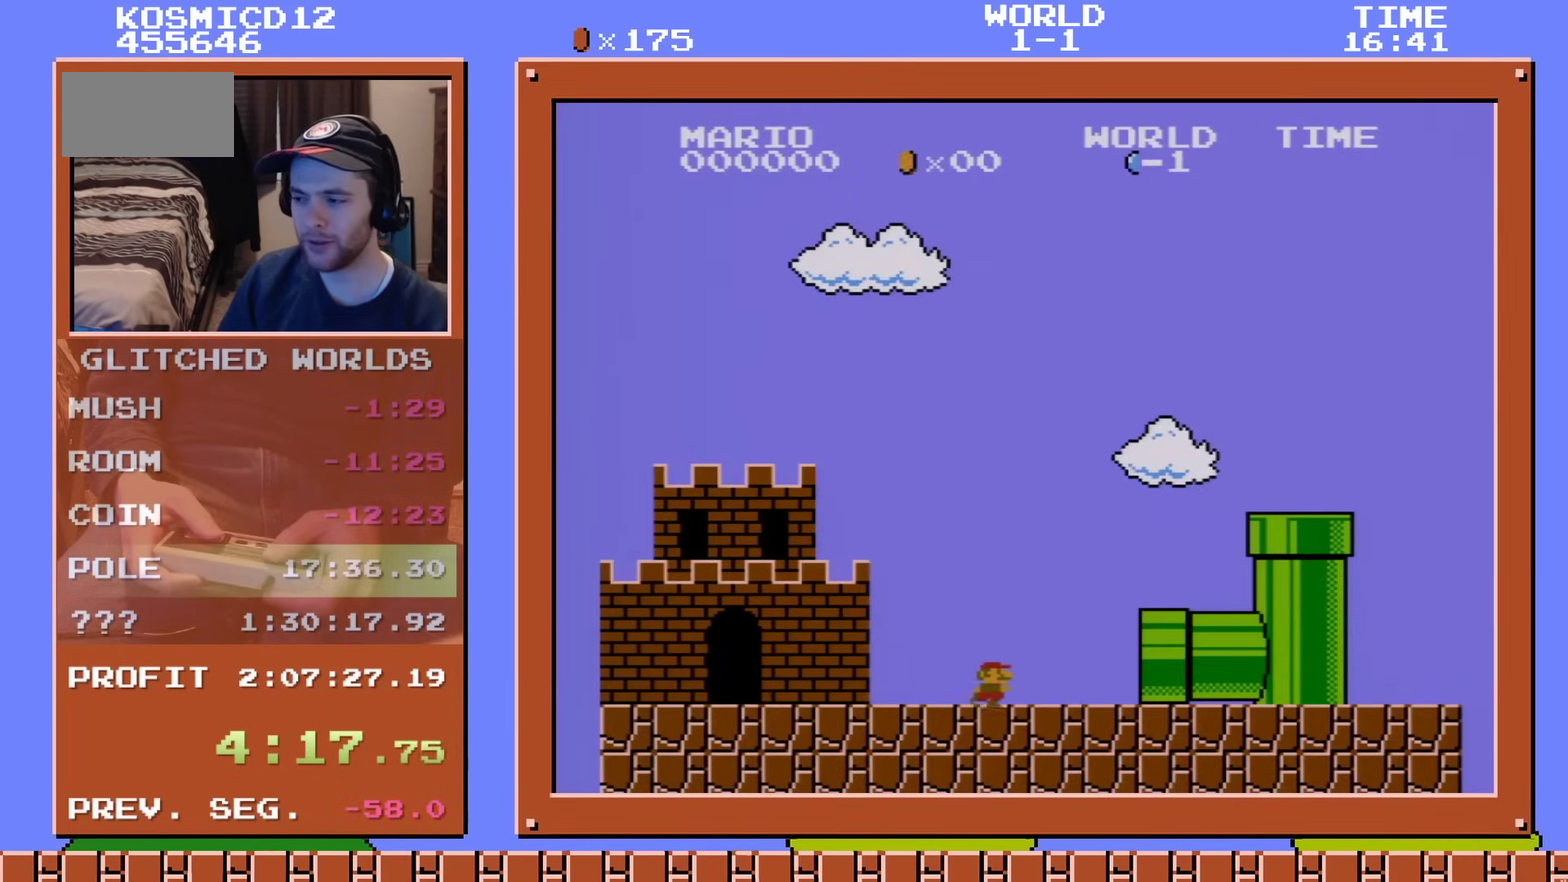
{"dt_ms": 500, "buttons": [], "events": []}
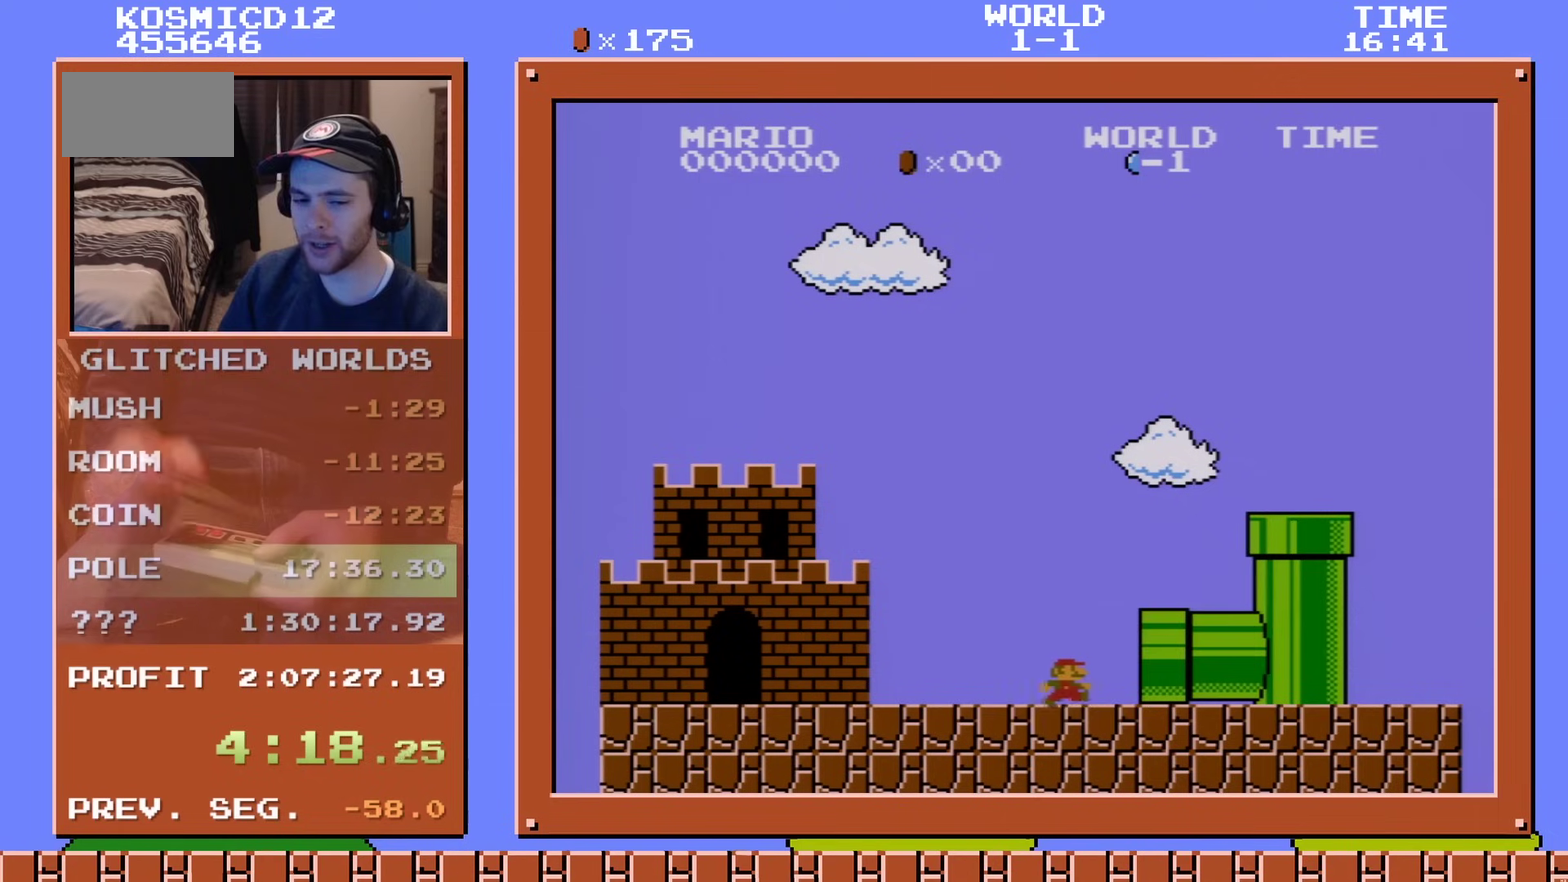
{"dt_ms": 501, "buttons": [], "events": []}
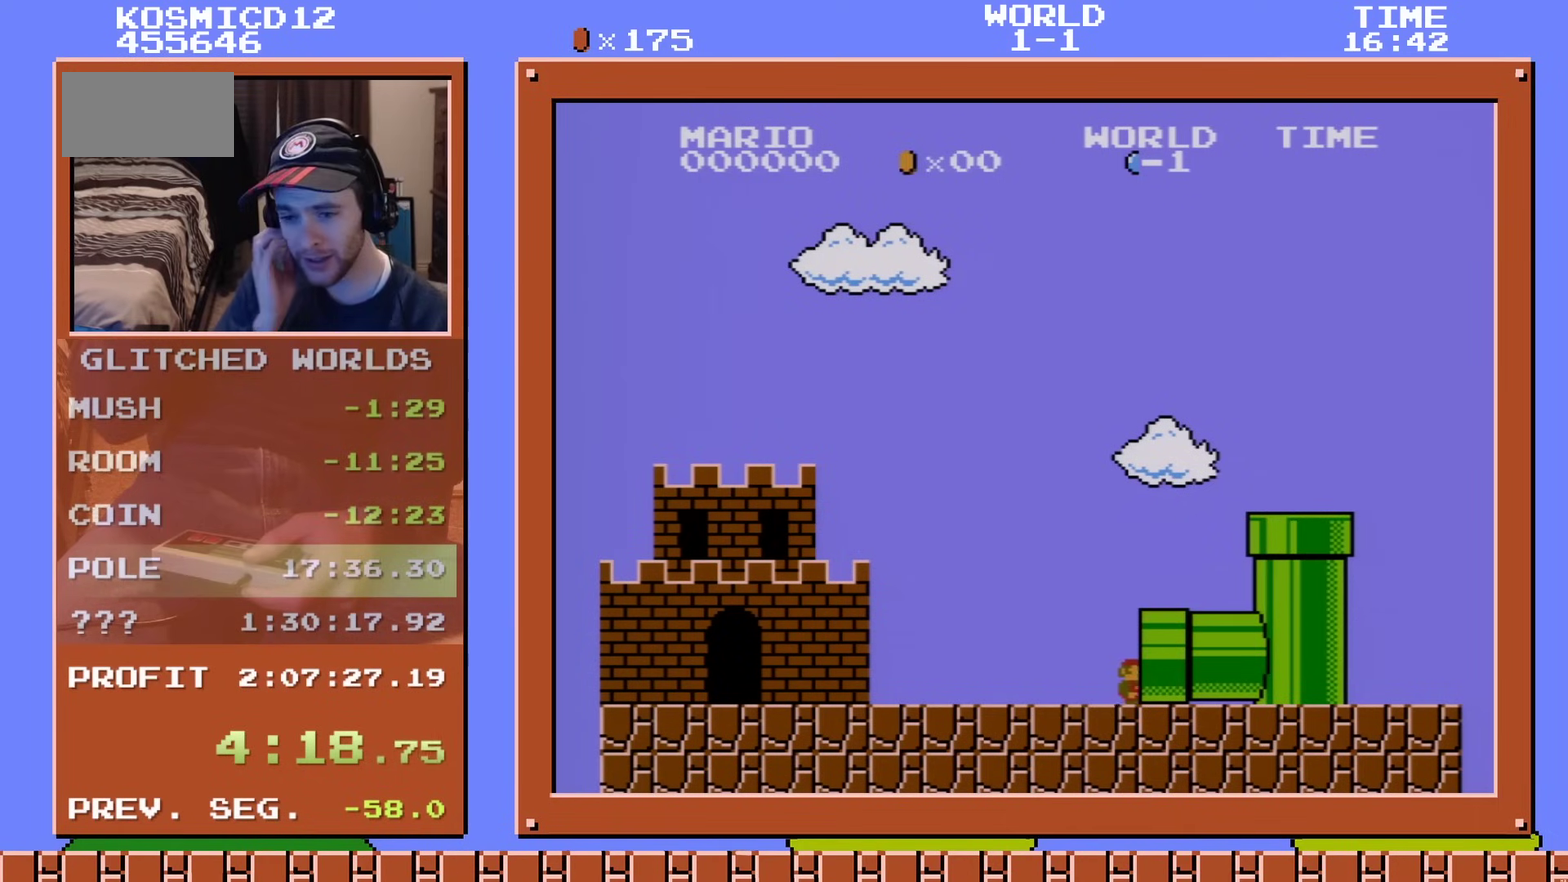
{"dt_ms": 500, "buttons": [], "events": []}
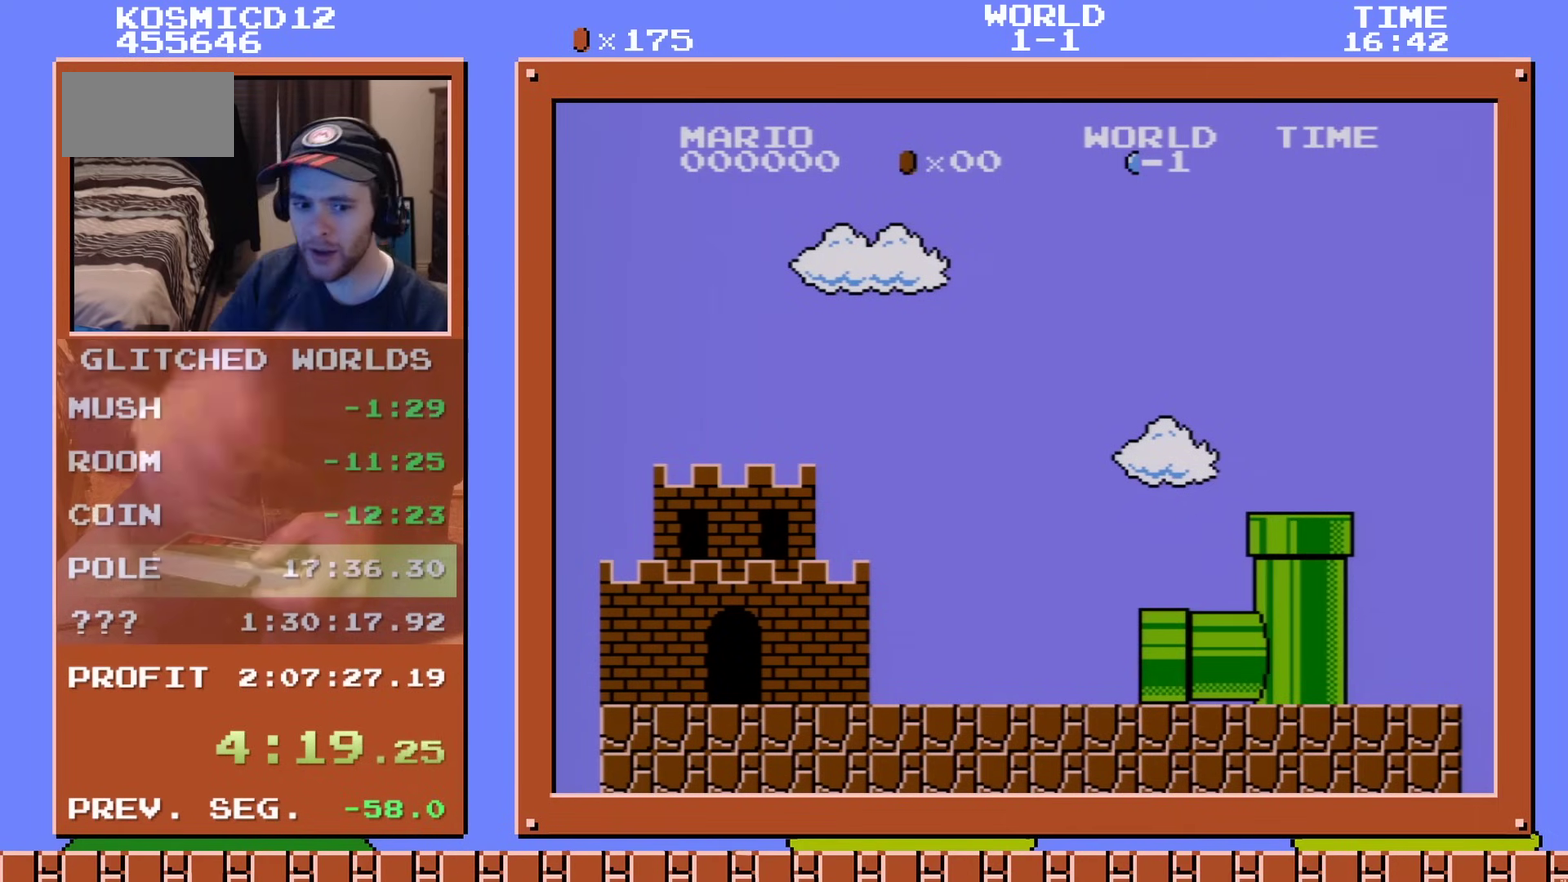
{"dt_ms": 501, "buttons": [], "events": []}
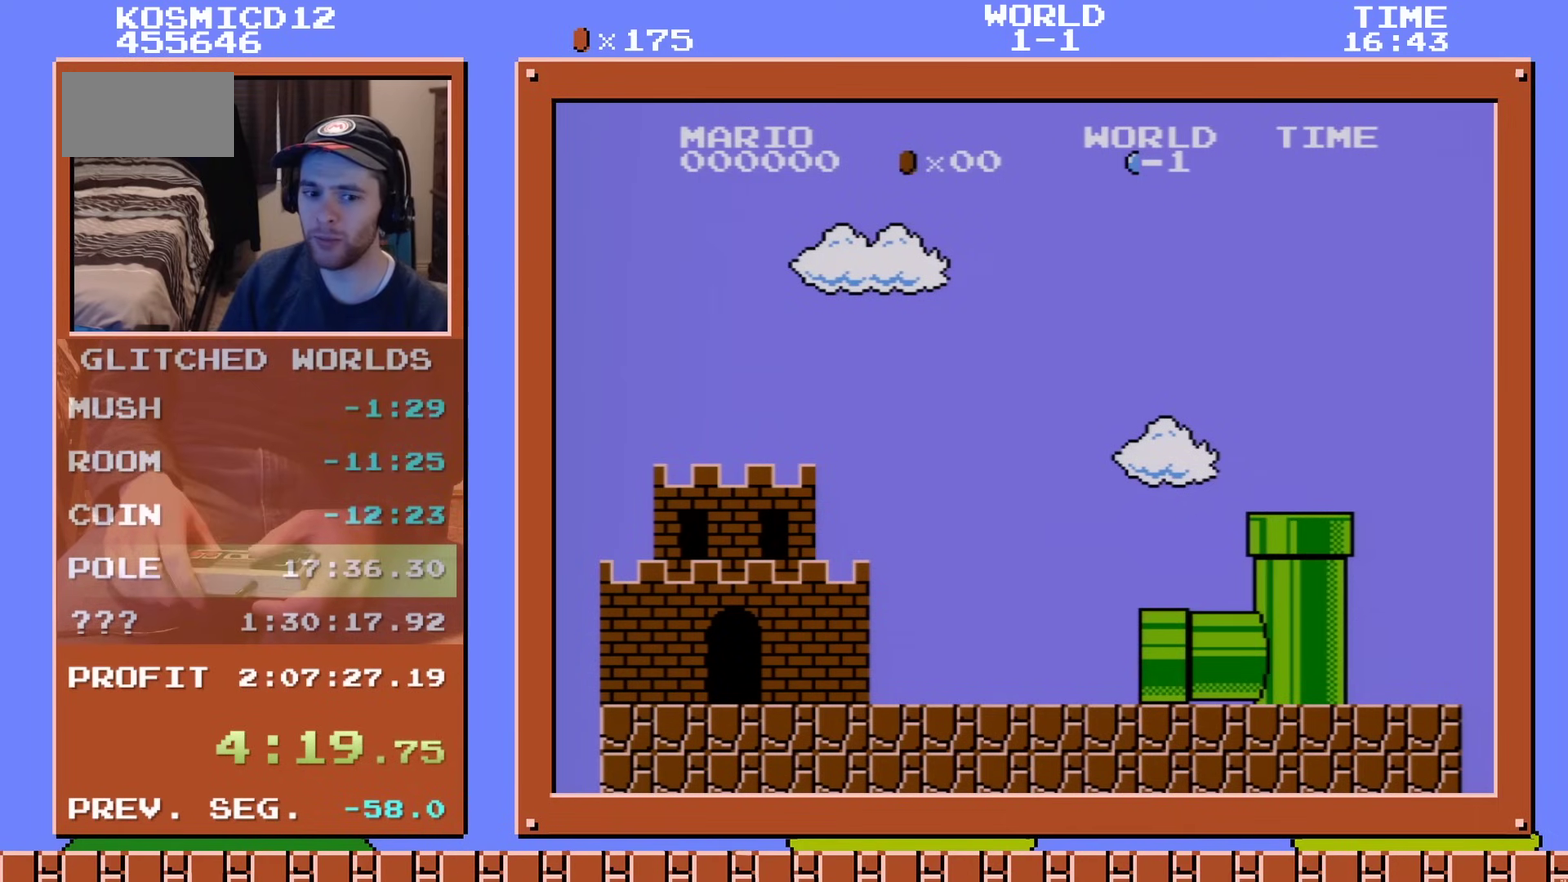
{"dt_ms": 500, "buttons": [], "events": []}
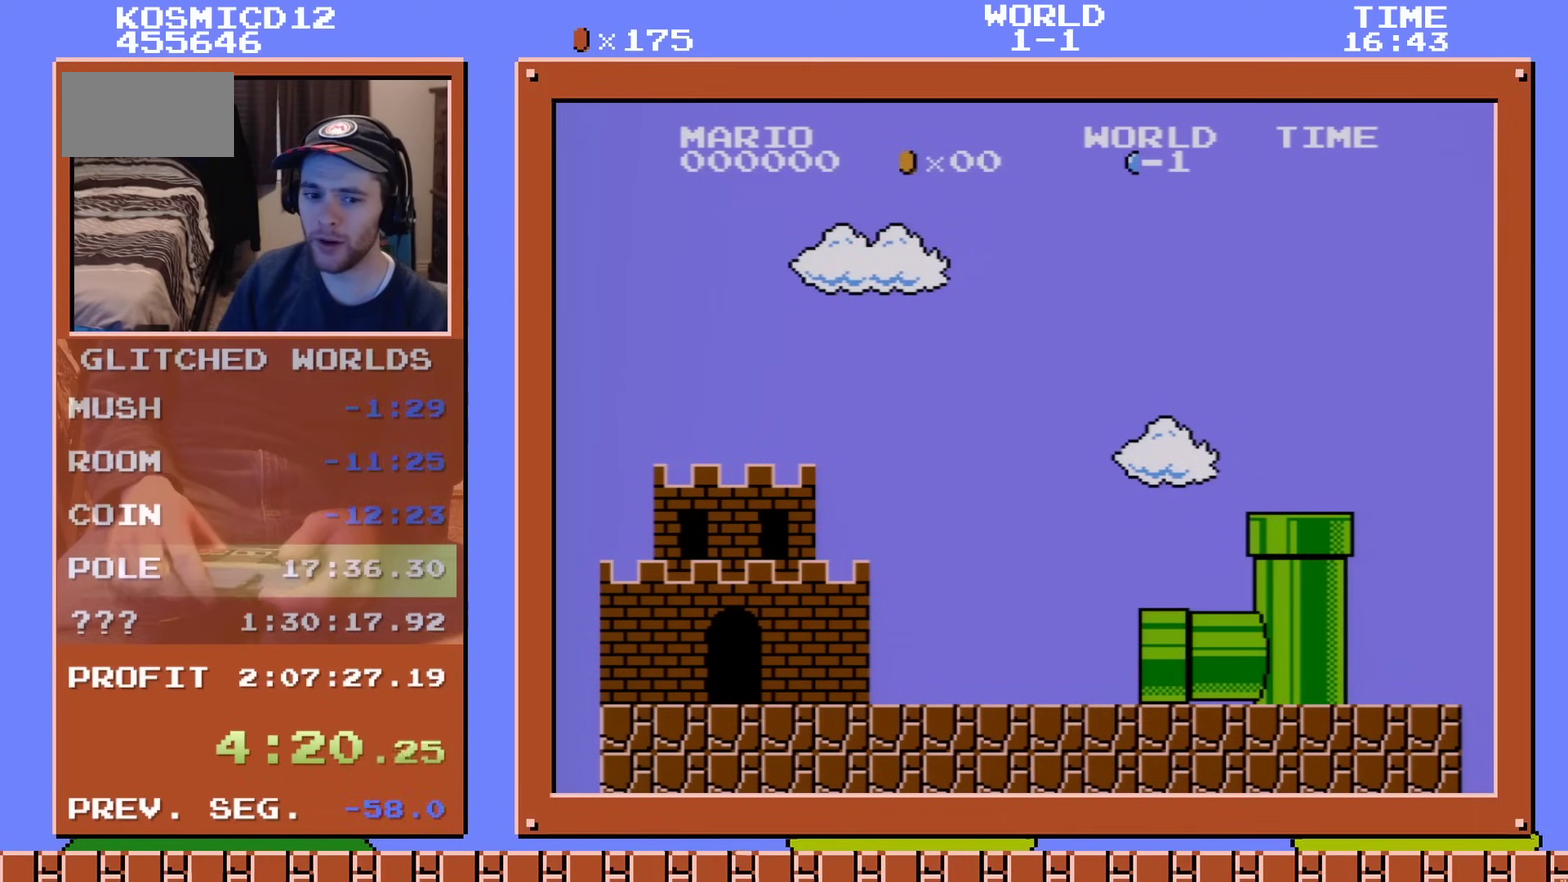
{"dt_ms": 501, "buttons": [], "events": []}
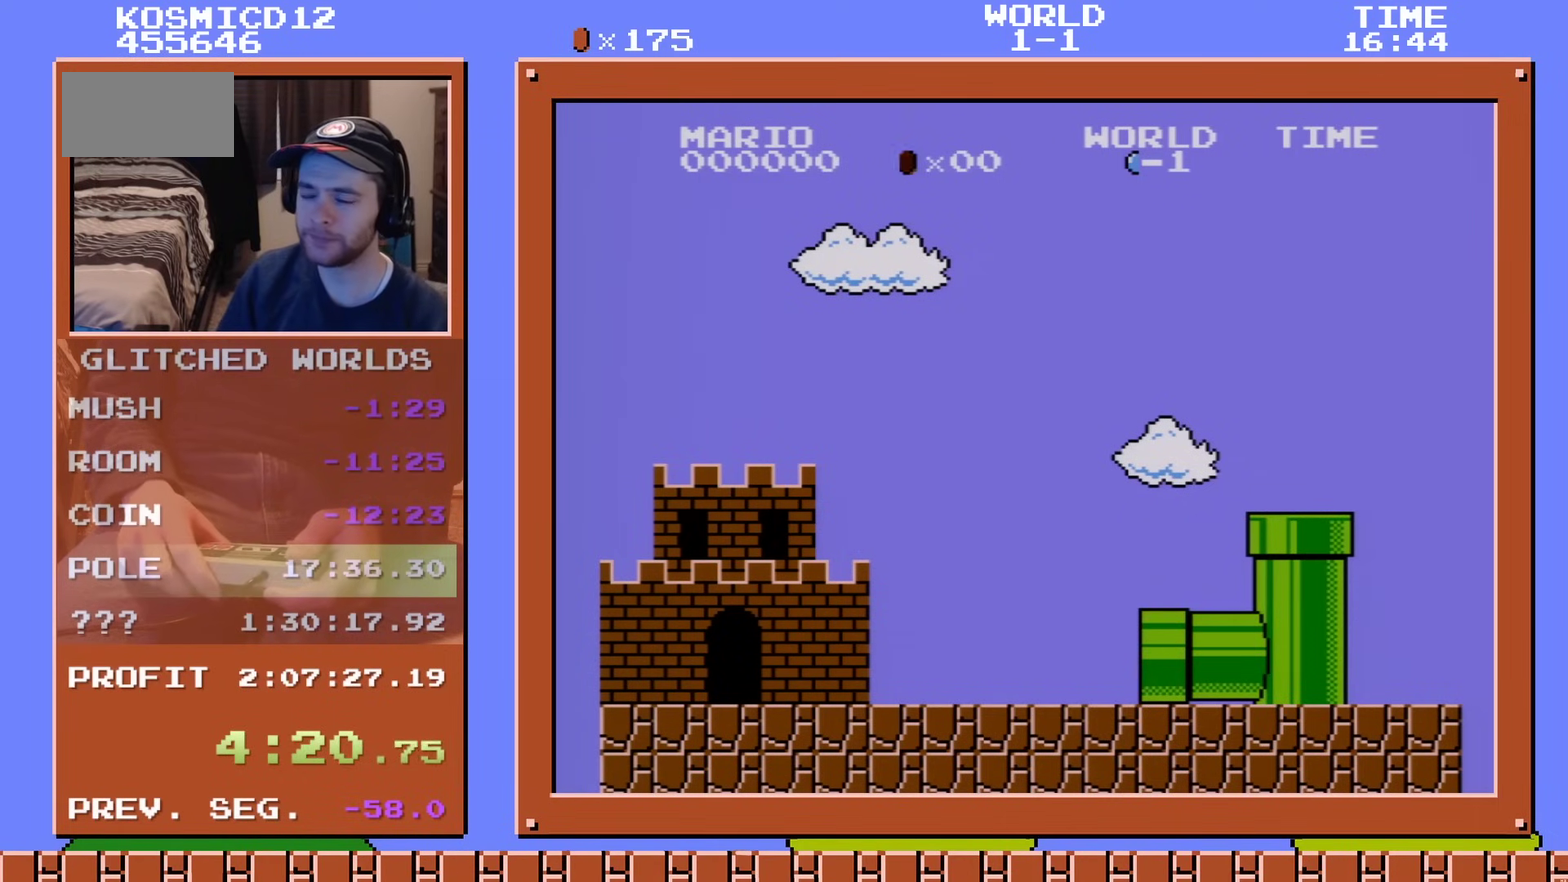
{"dt_ms": 500, "buttons": [], "events": []}
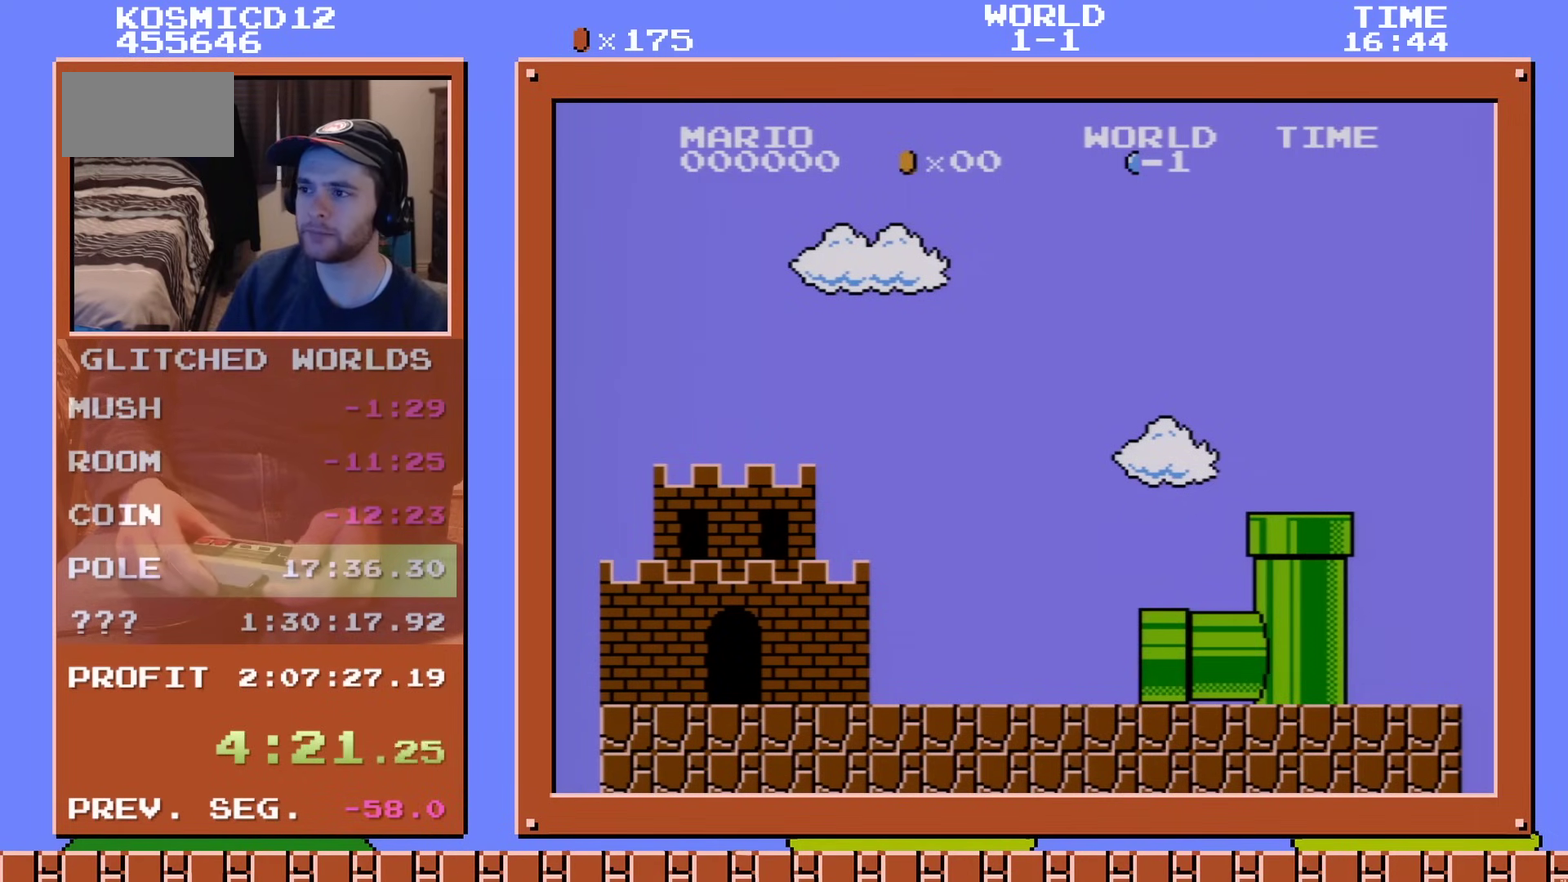
{"dt_ms": 501, "buttons": [], "events": []}
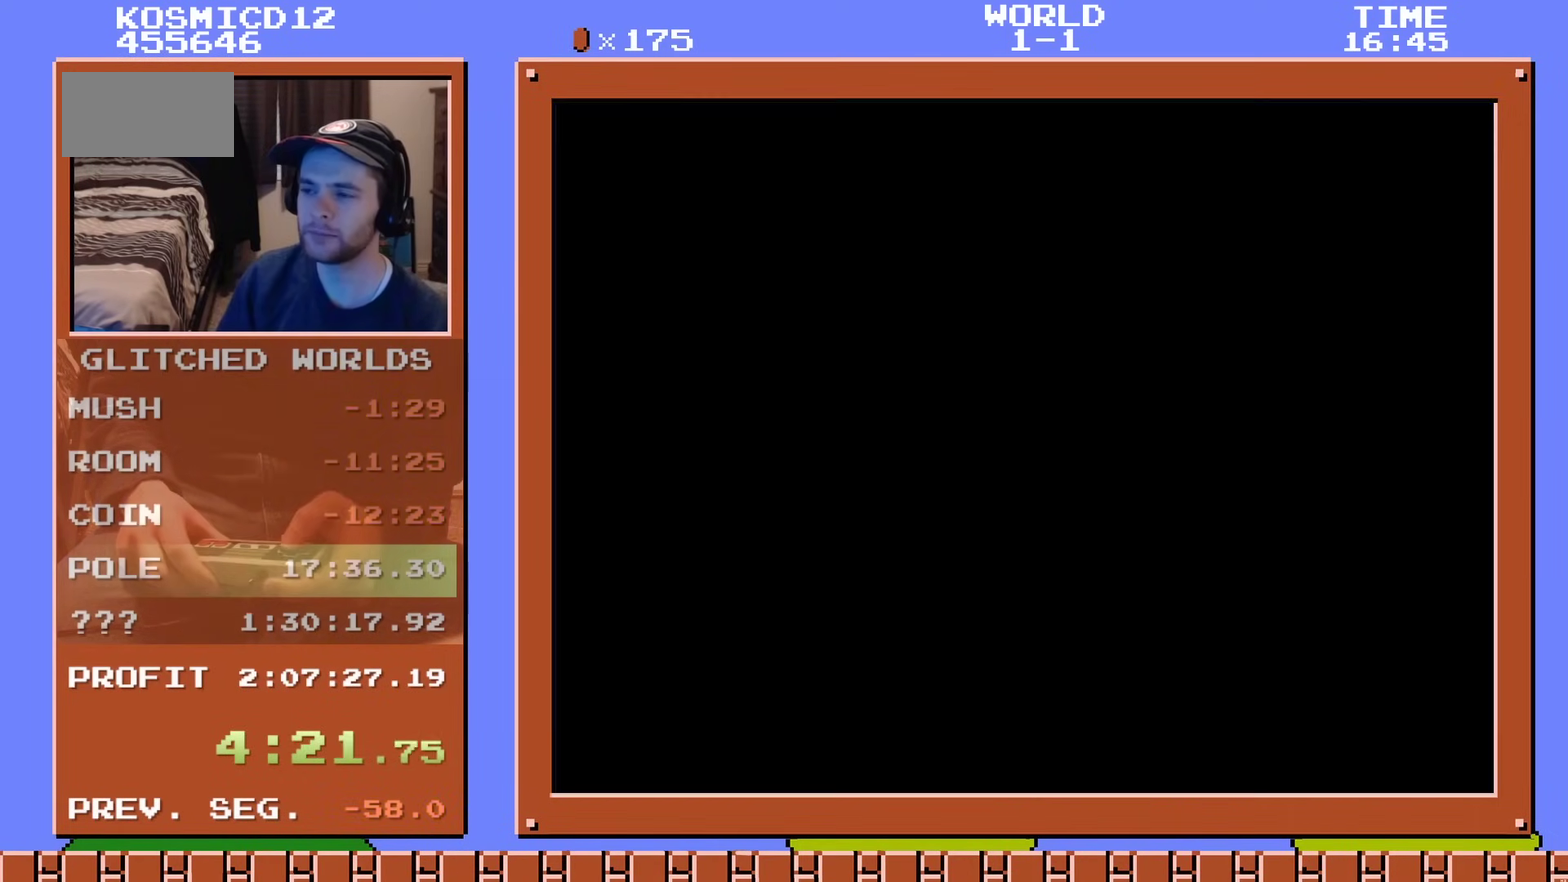
{"dt_ms": 701, "buttons": ["DPAD_RIGHT"], "events": [[651, "DPAD_RIGHT", "down"]]}
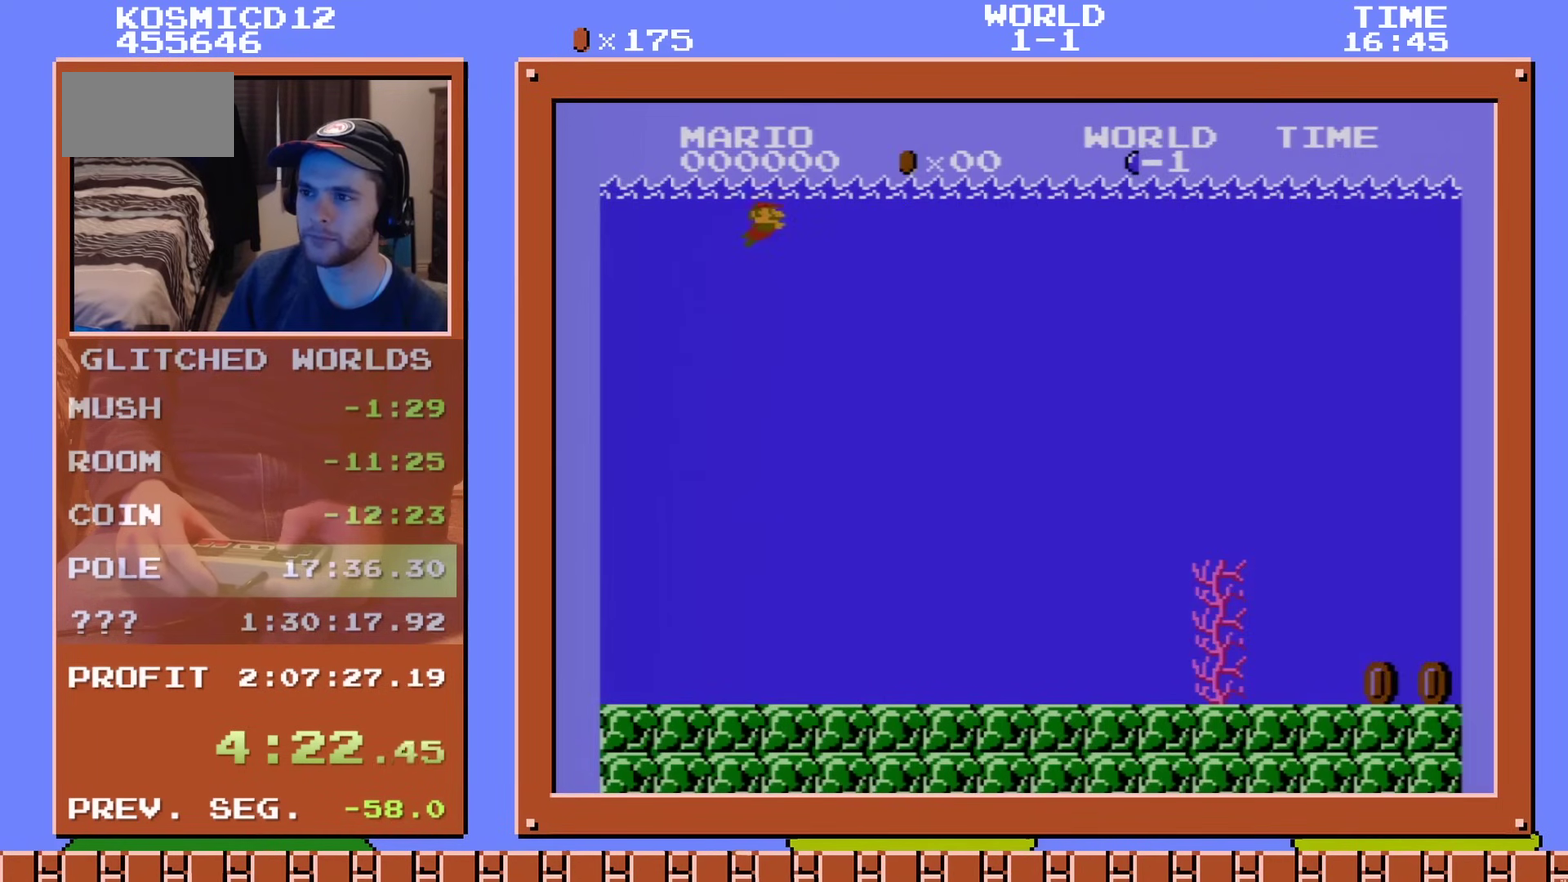
{"dt_ms": 300, "buttons": ["DPAD_RIGHT"], "events": []}
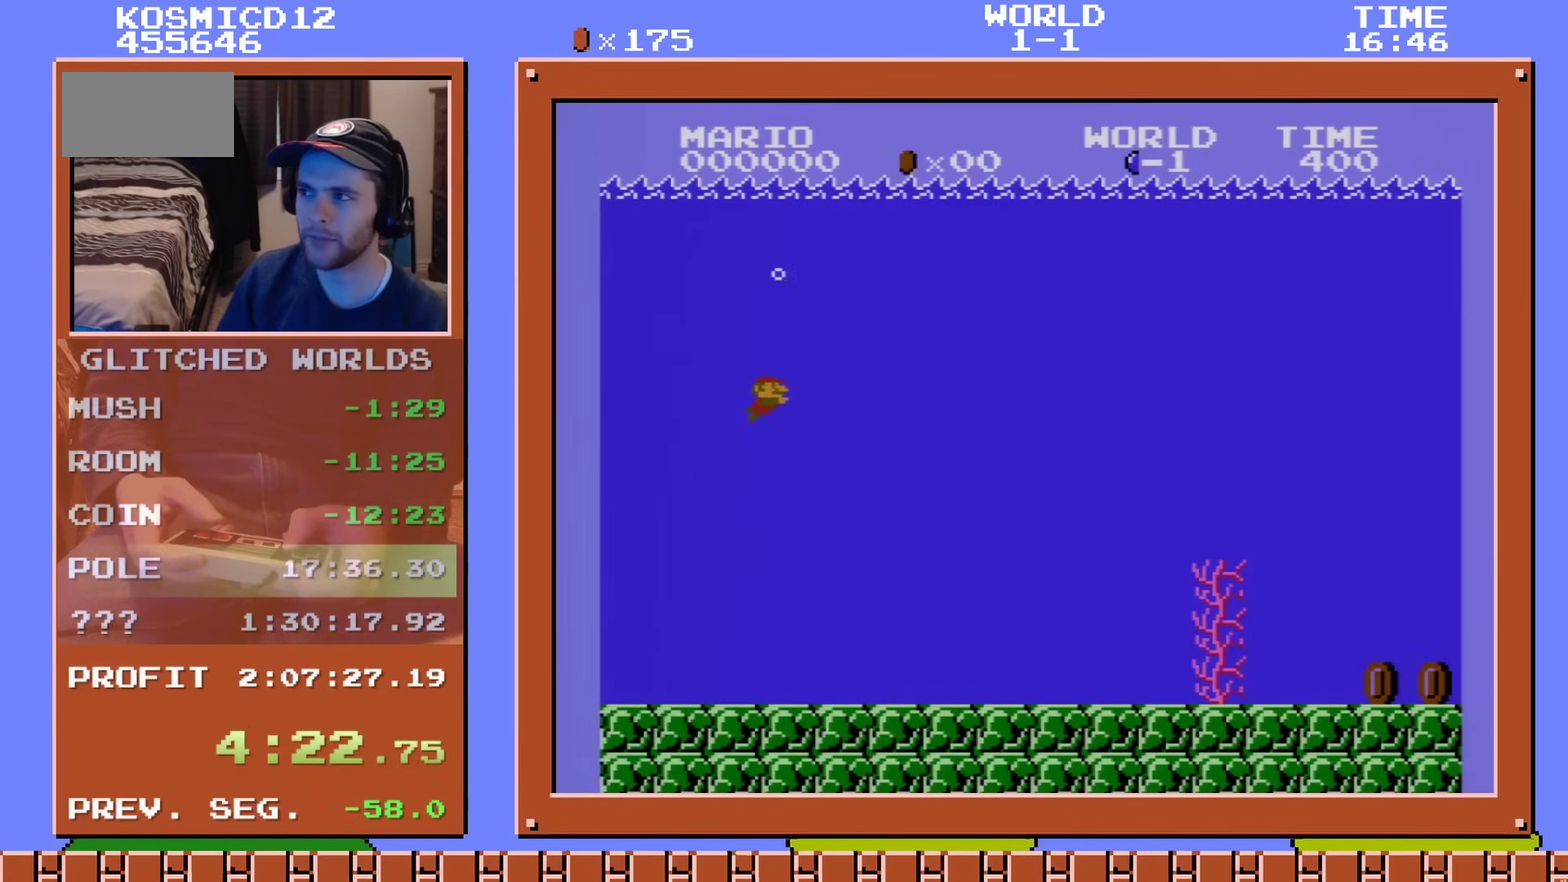
{"dt_ms": 400, "buttons": ["DPAD_RIGHT"], "events": [[217, "A", "down"], [334, "A", "up"]]}
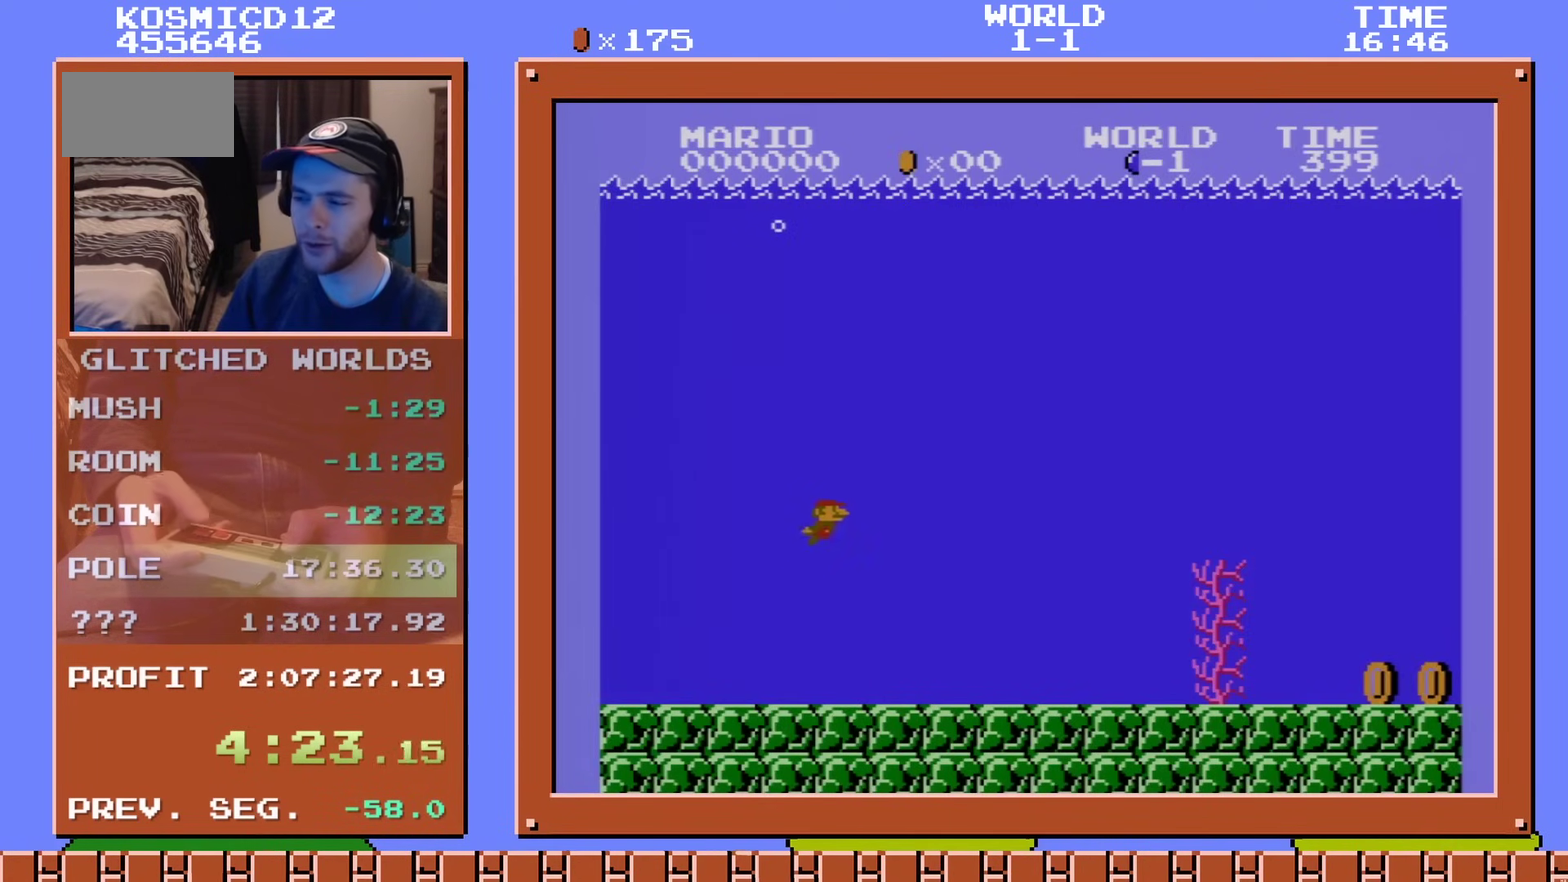
{"dt_ms": 301, "buttons": ["DPAD_RIGHT"], "events": [[117, "A", "down"], [251, "A", "up"]]}
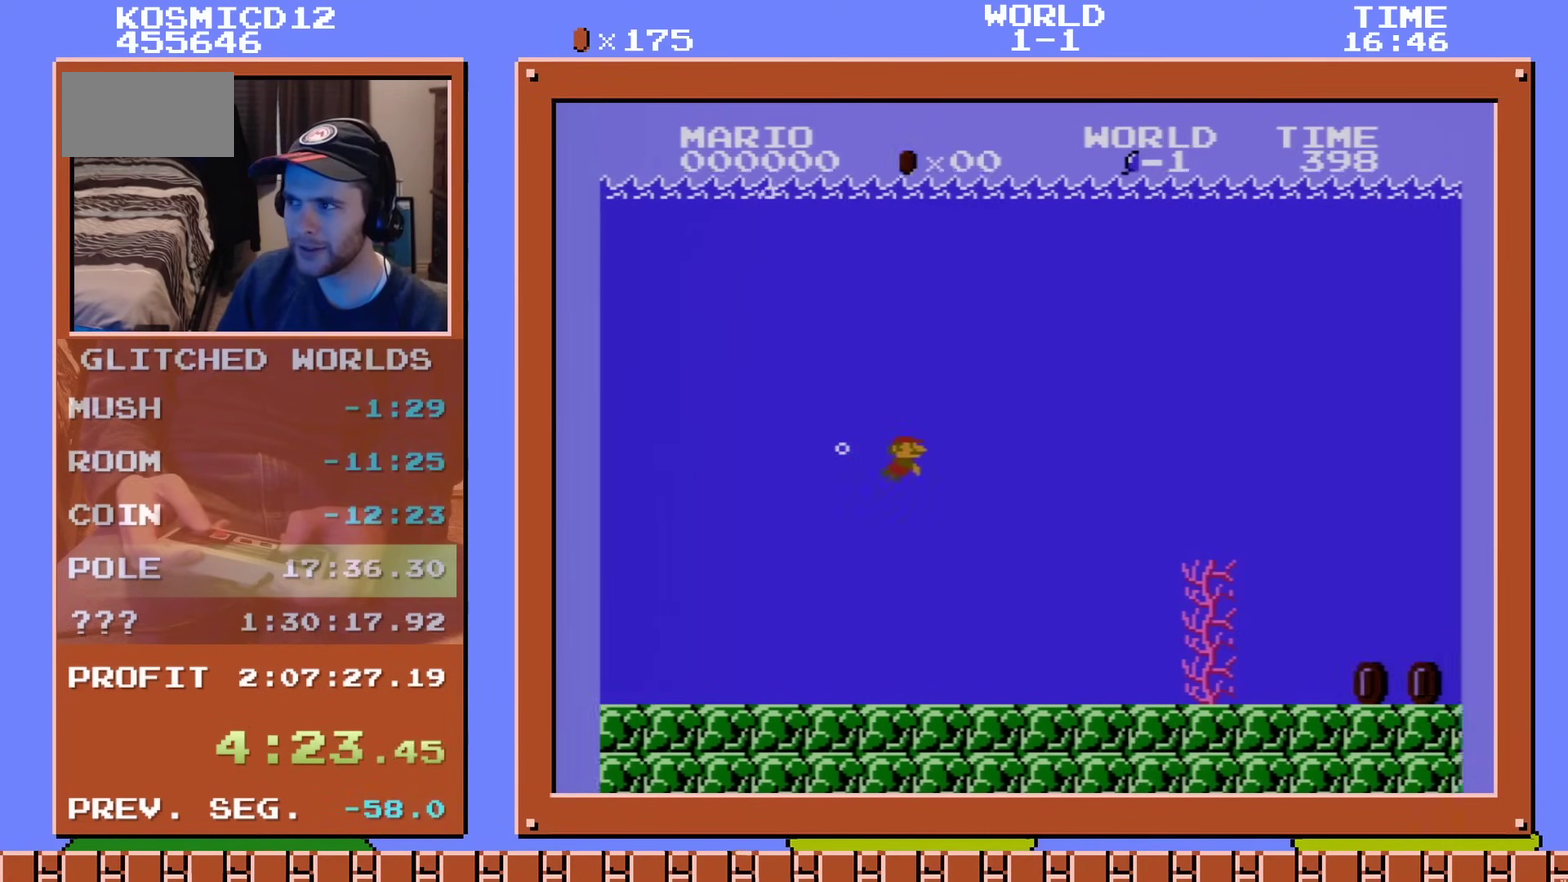
{"dt_ms": 200, "buttons": ["DPAD_RIGHT"], "events": [[16, "A", "down"], [133, "A", "up"]]}
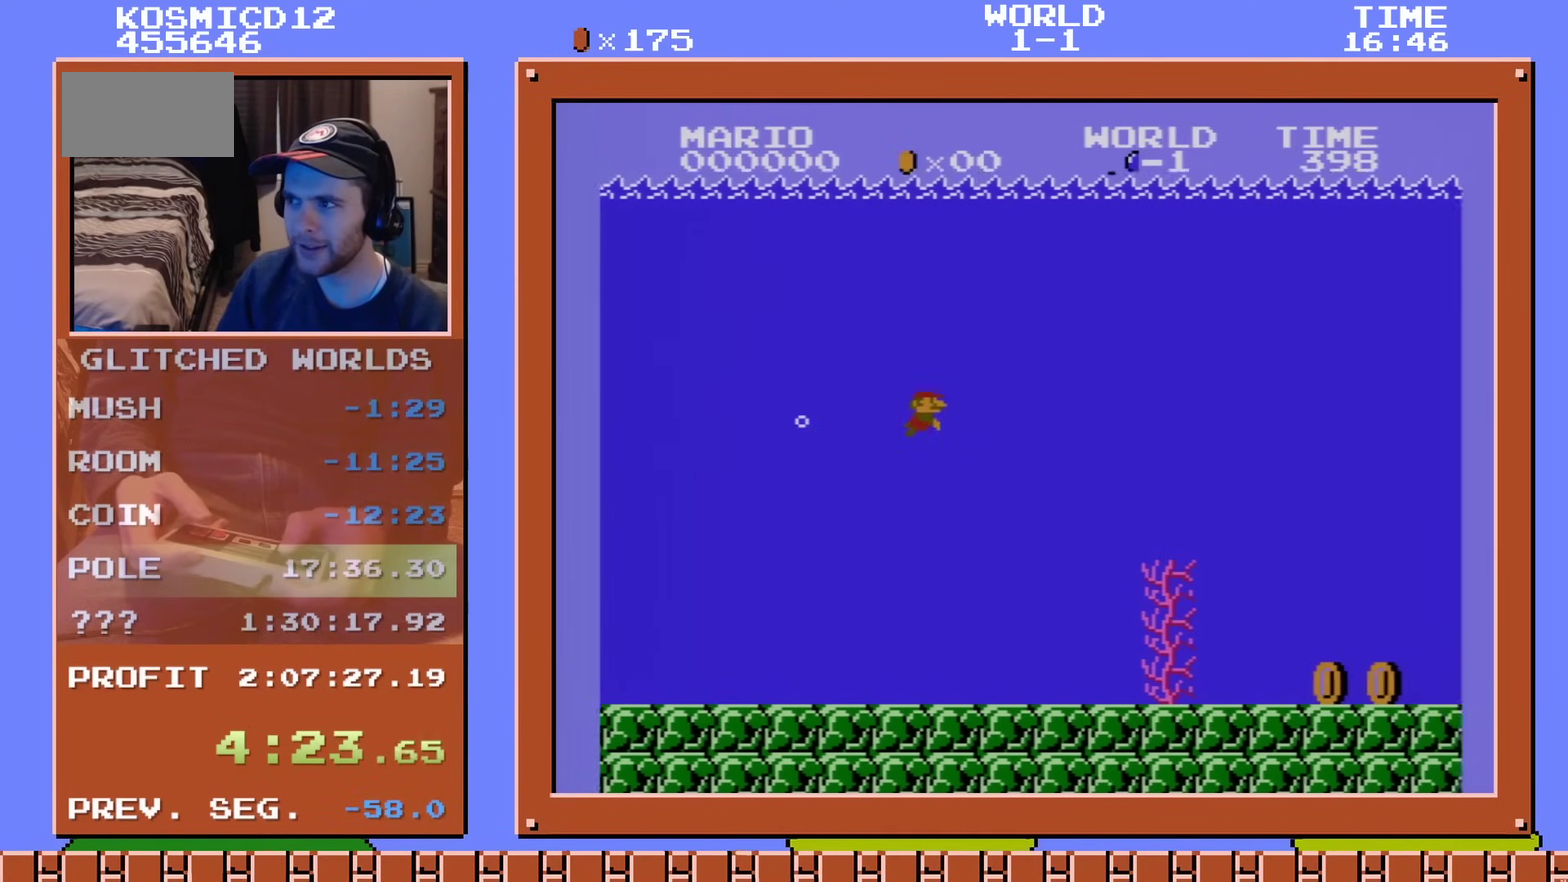
{"dt_ms": 600, "buttons": ["DPAD_RIGHT"], "events": []}
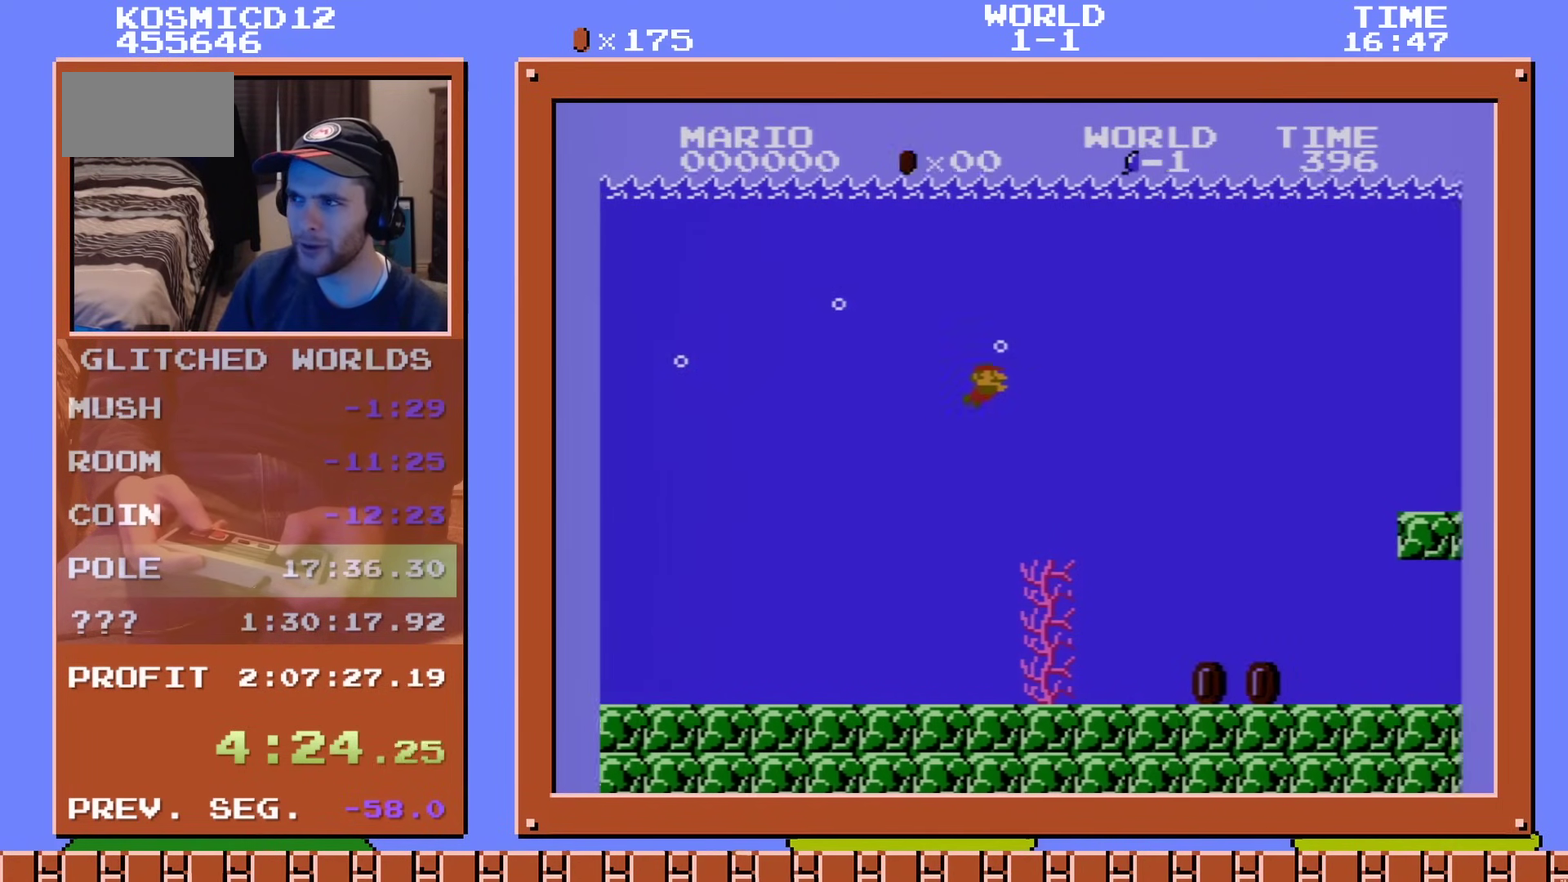
{"dt_ms": 401, "buttons": ["A", "DPAD_RIGHT"], "events": [[401, "A", "down"]]}
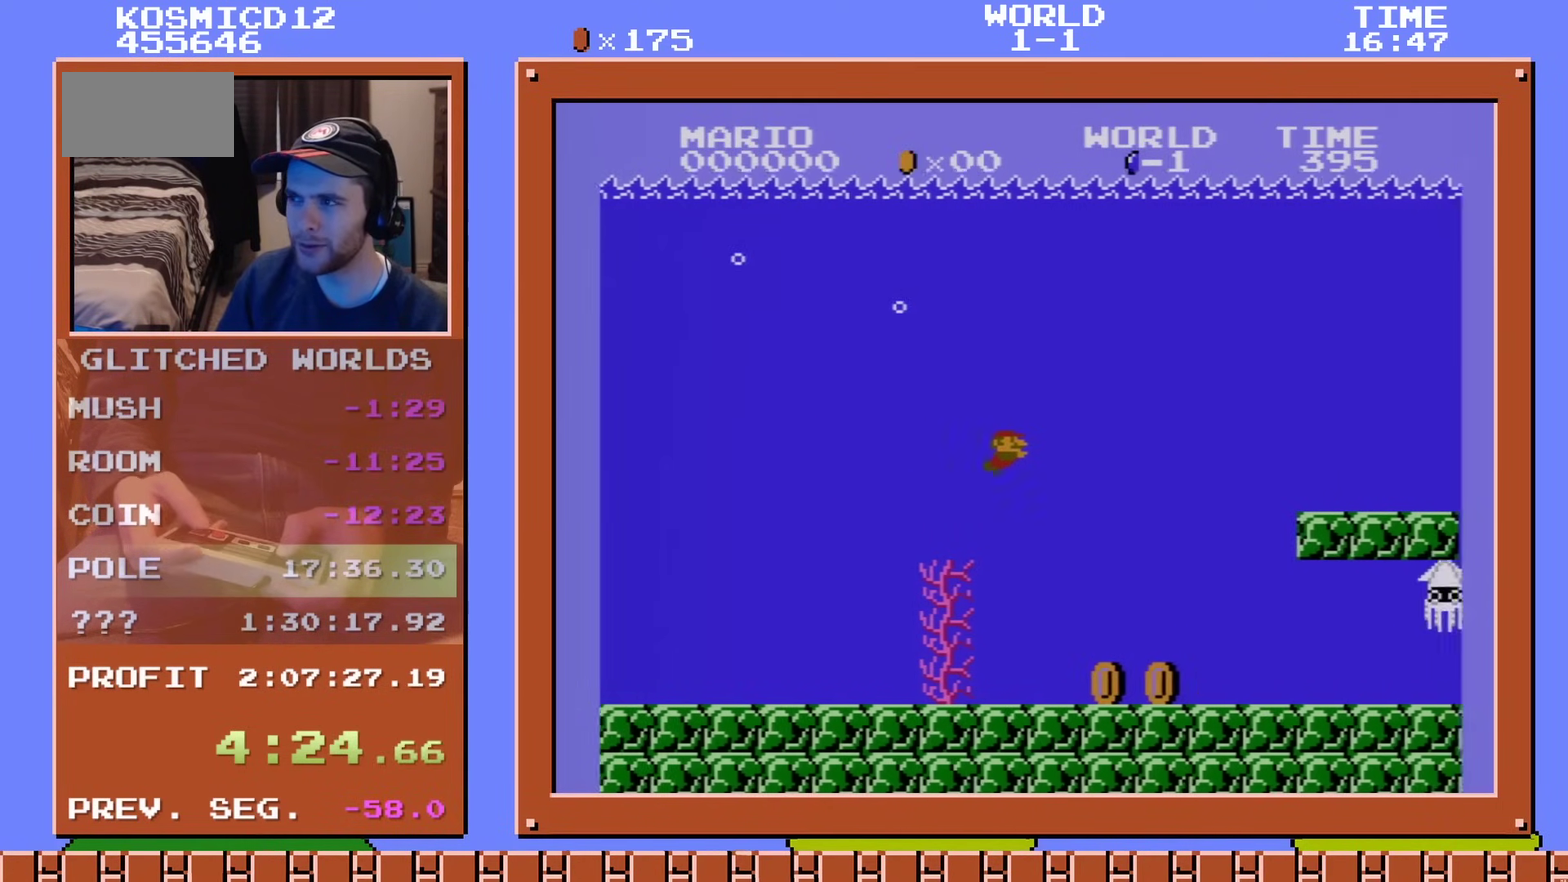
{"dt_ms": 600, "buttons": ["DPAD_RIGHT"], "events": [[133, "A", "up"], [183, "A", "down"], [283, "A", "up"]]}
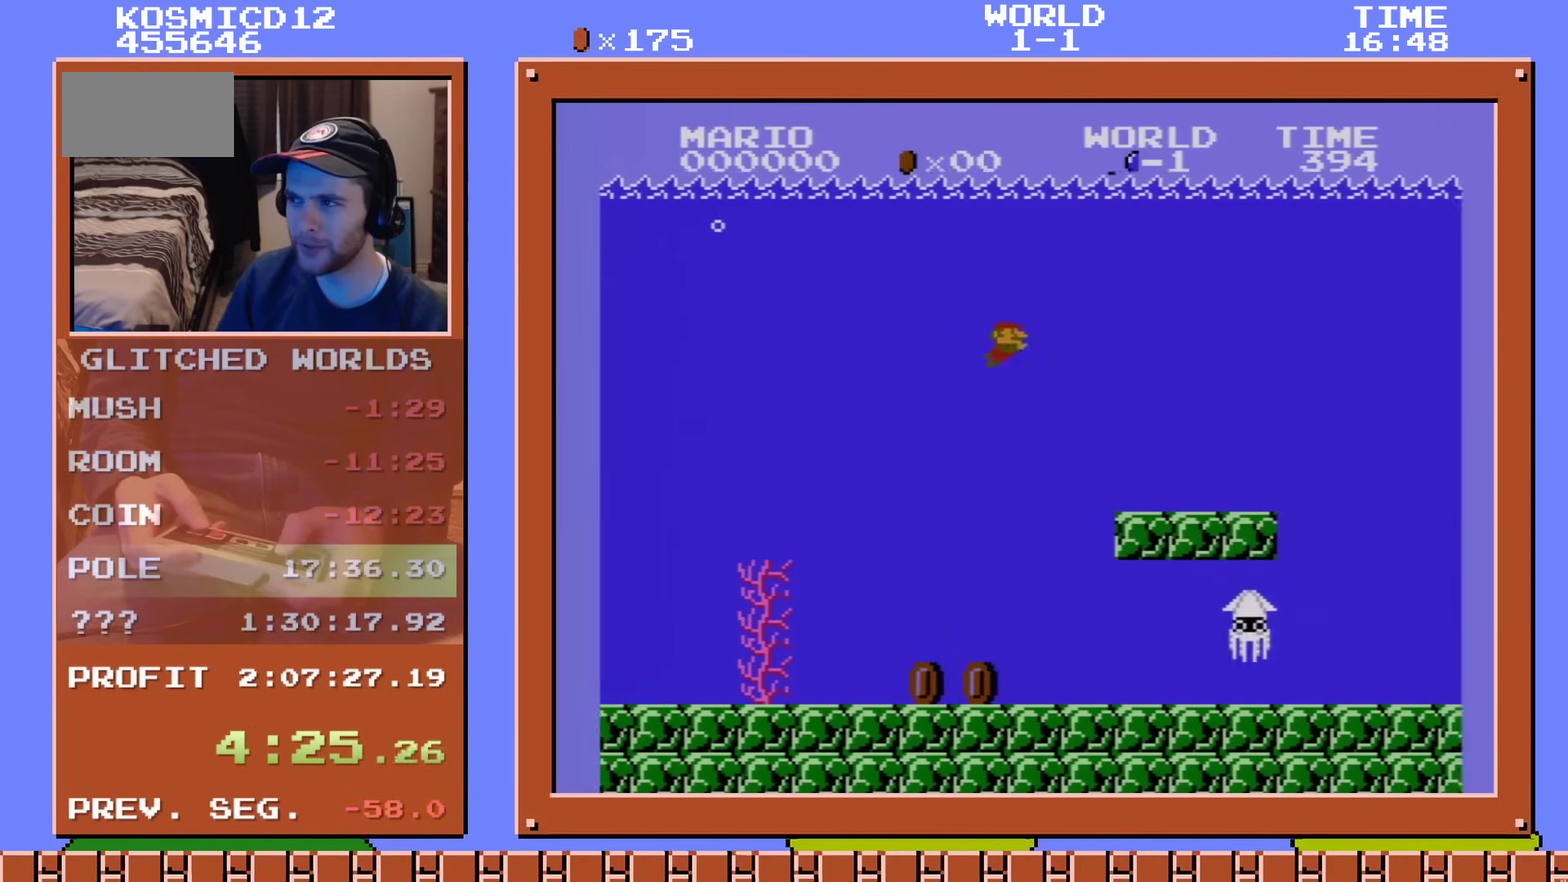
{"dt_ms": 701, "buttons": ["A", "DPAD_RIGHT"], "events": [[701, "A", "down"]]}
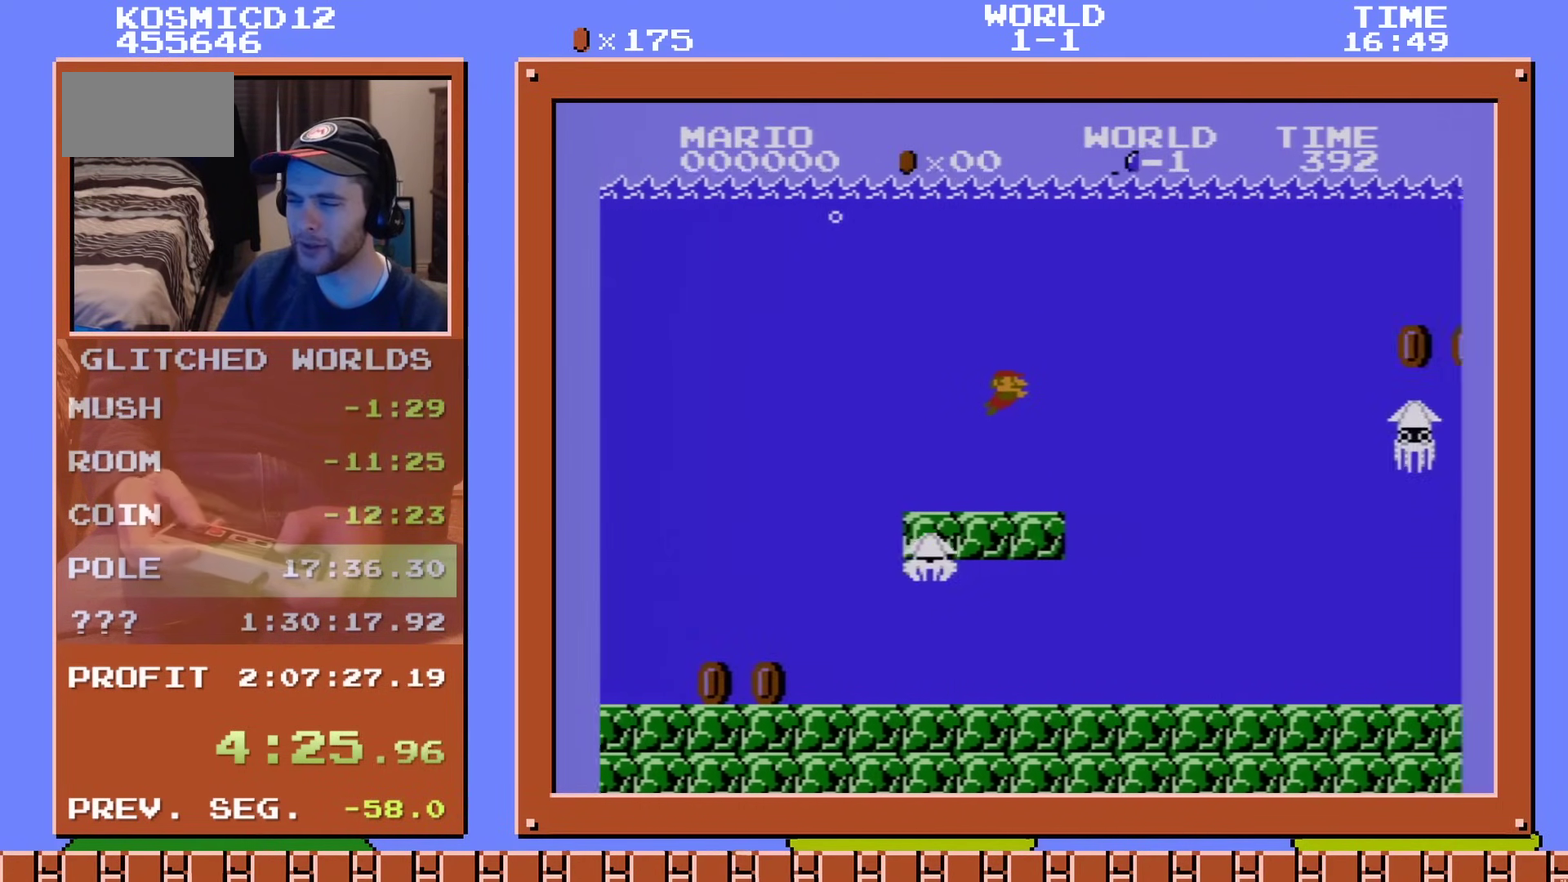
{"dt_ms": 300, "buttons": ["DPAD_RIGHT"], "events": [[100, "A", "up"]]}
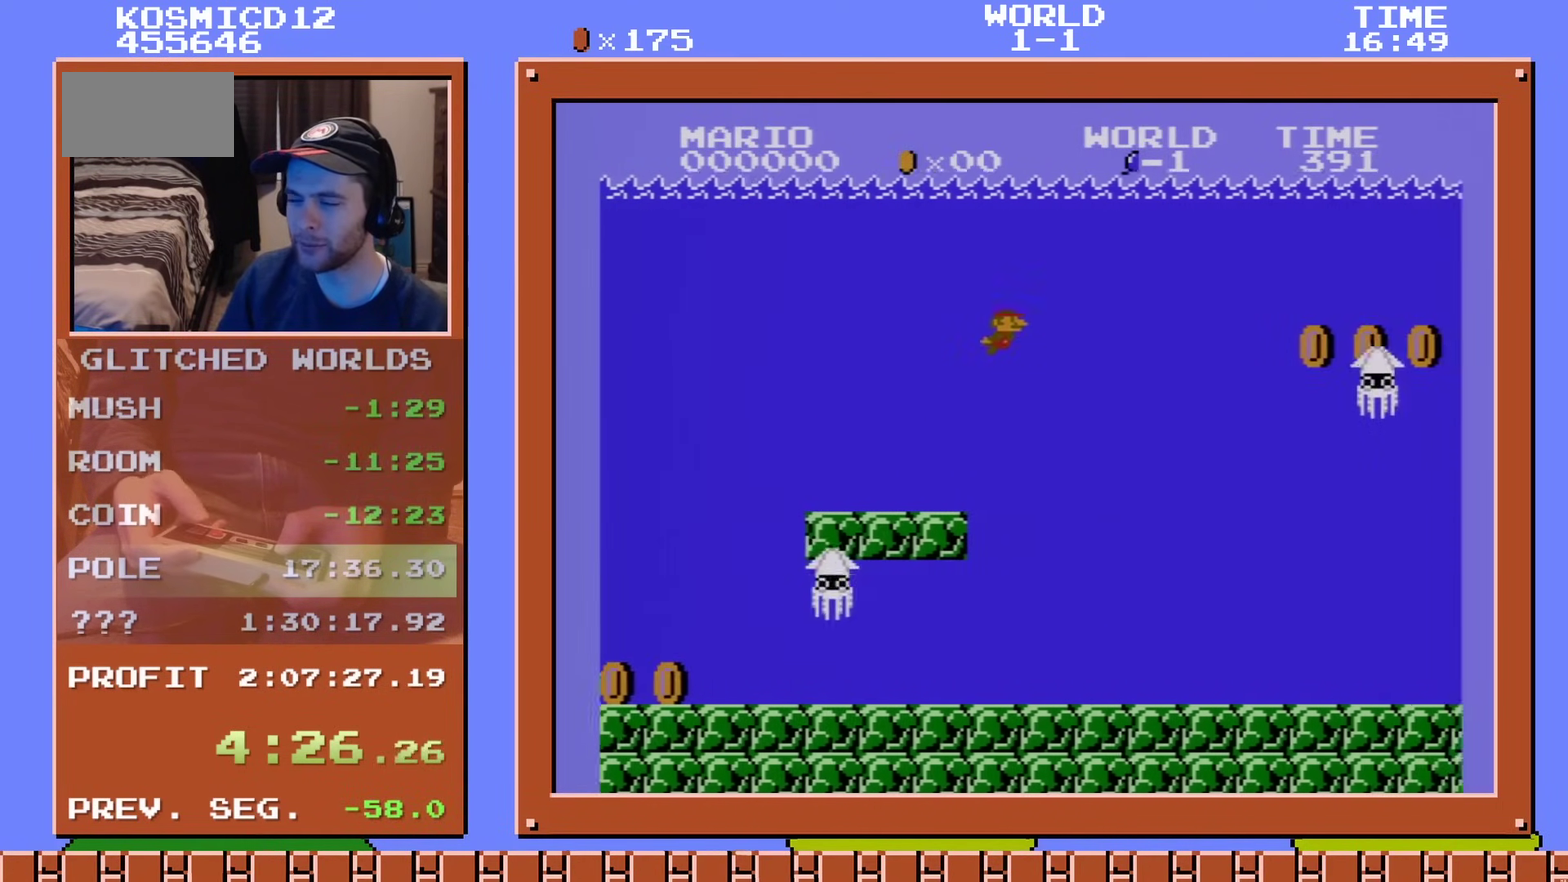
{"dt_ms": 501, "buttons": ["DPAD_RIGHT"], "events": []}
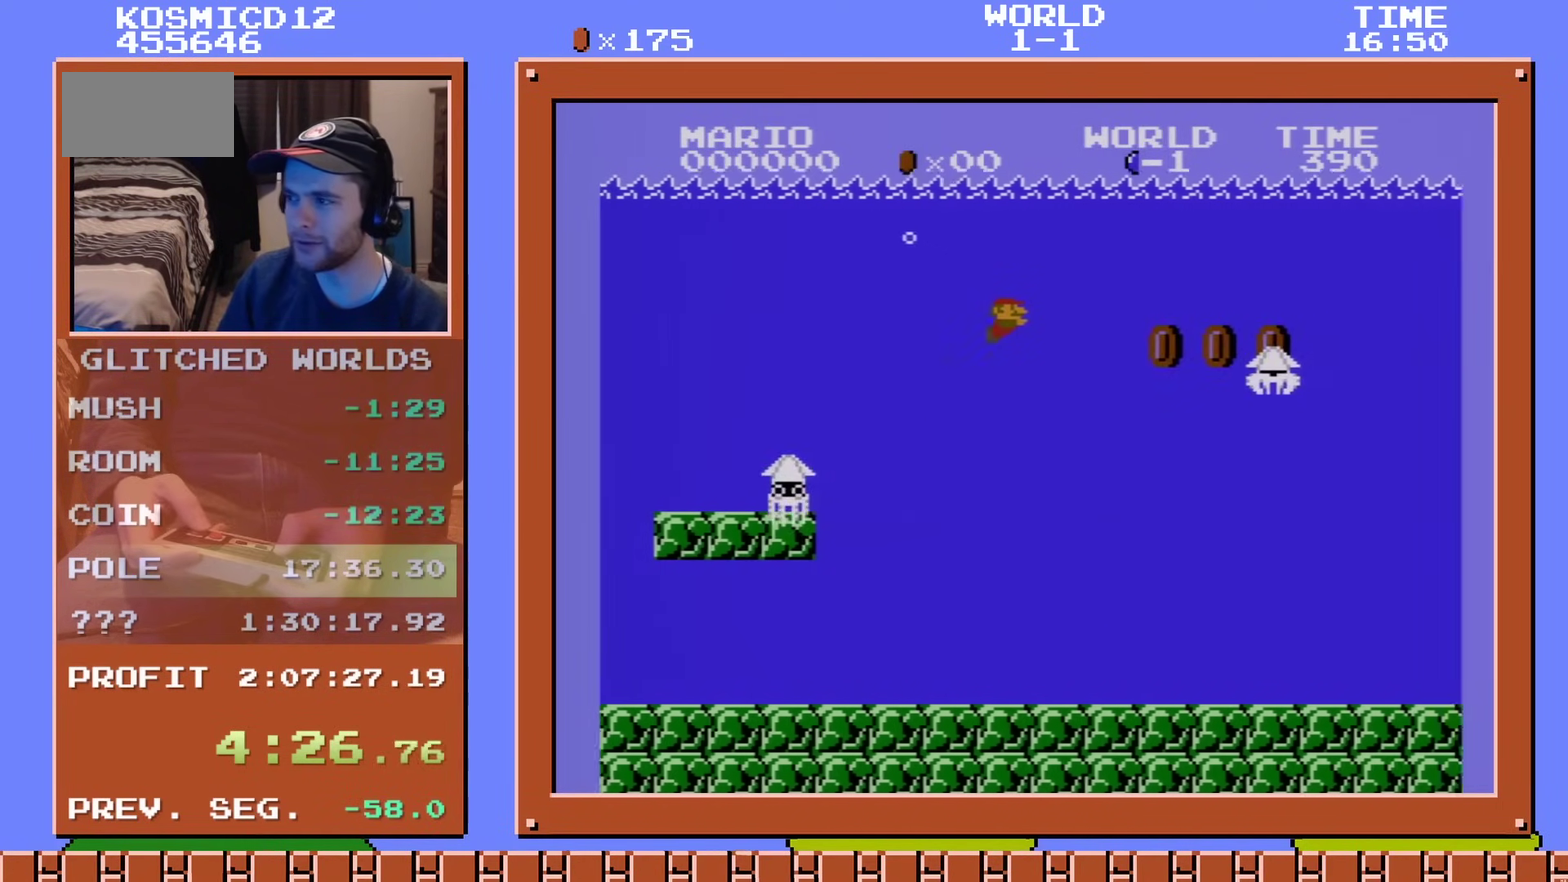
{"dt_ms": 500, "buttons": ["DPAD_RIGHT"], "events": []}
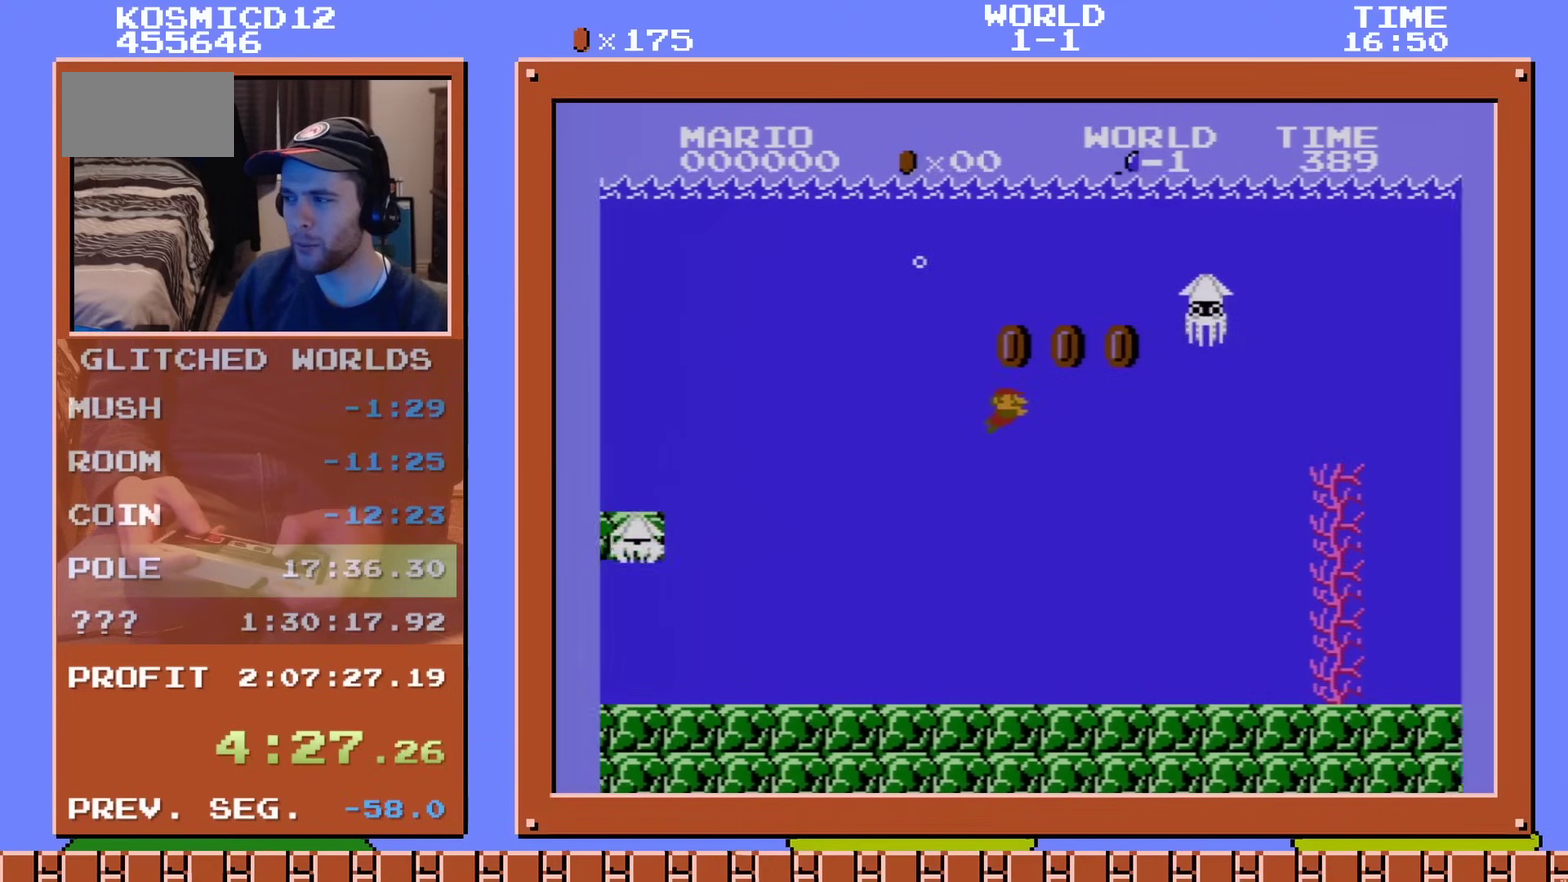
{"dt_ms": 401, "buttons": ["A", "DPAD_RIGHT"], "events": [[384, "A", "down"]]}
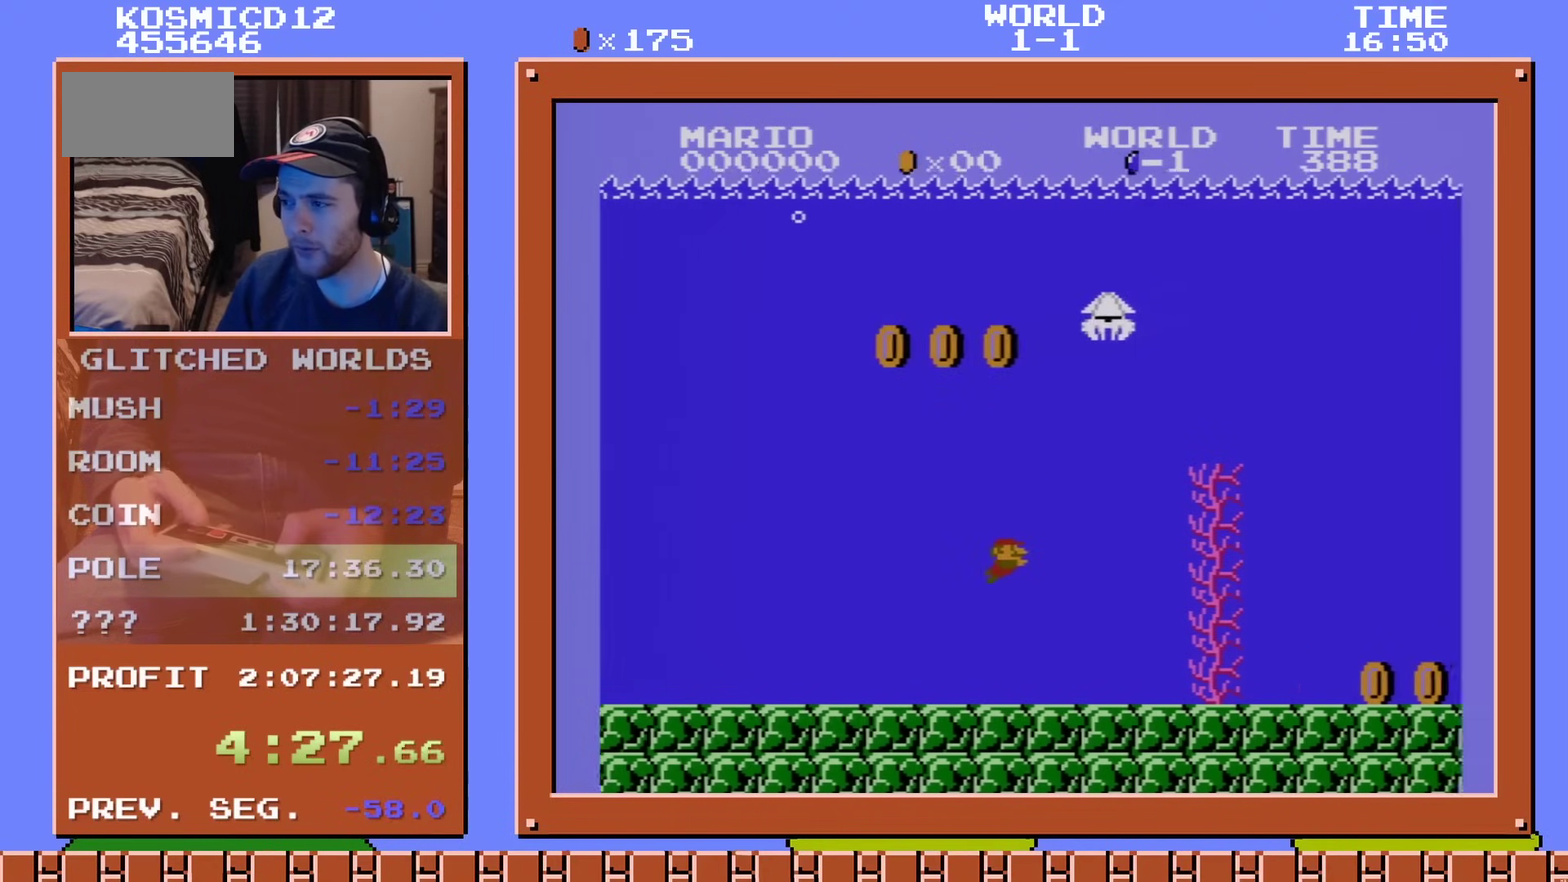
{"dt_ms": 400, "buttons": ["A", "DPAD_RIGHT"], "events": [[117, "A", "up"], [183, "A", "down"], [233, "A", "up"], [350, "A", "down"]]}
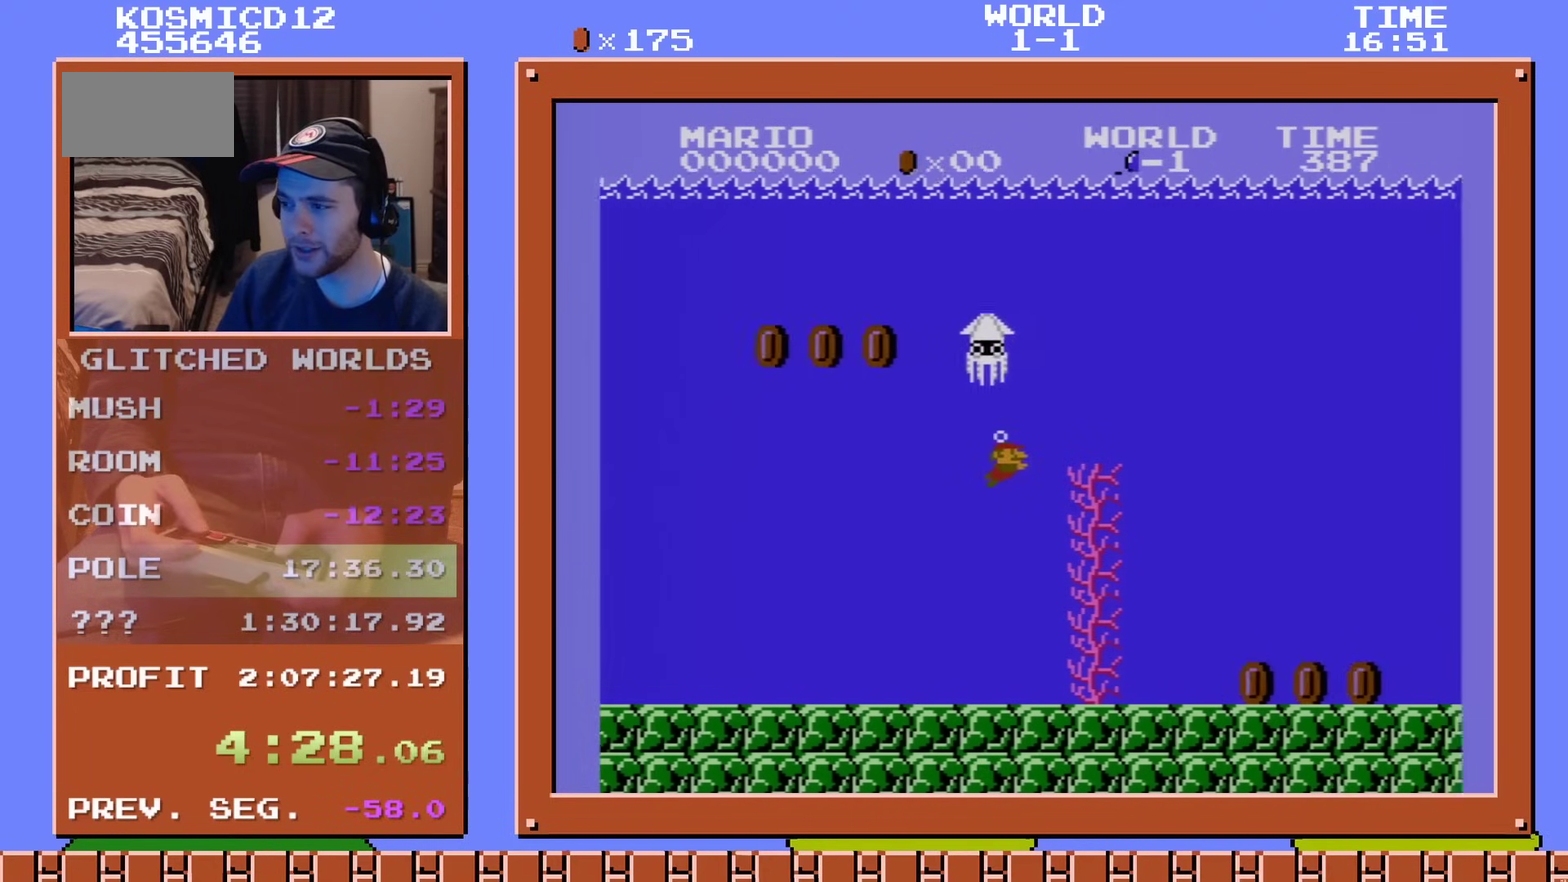
{"dt_ms": 901, "buttons": ["A", "DPAD_RIGHT"], "events": [[17, "A", "up"], [901, "A", "down"]]}
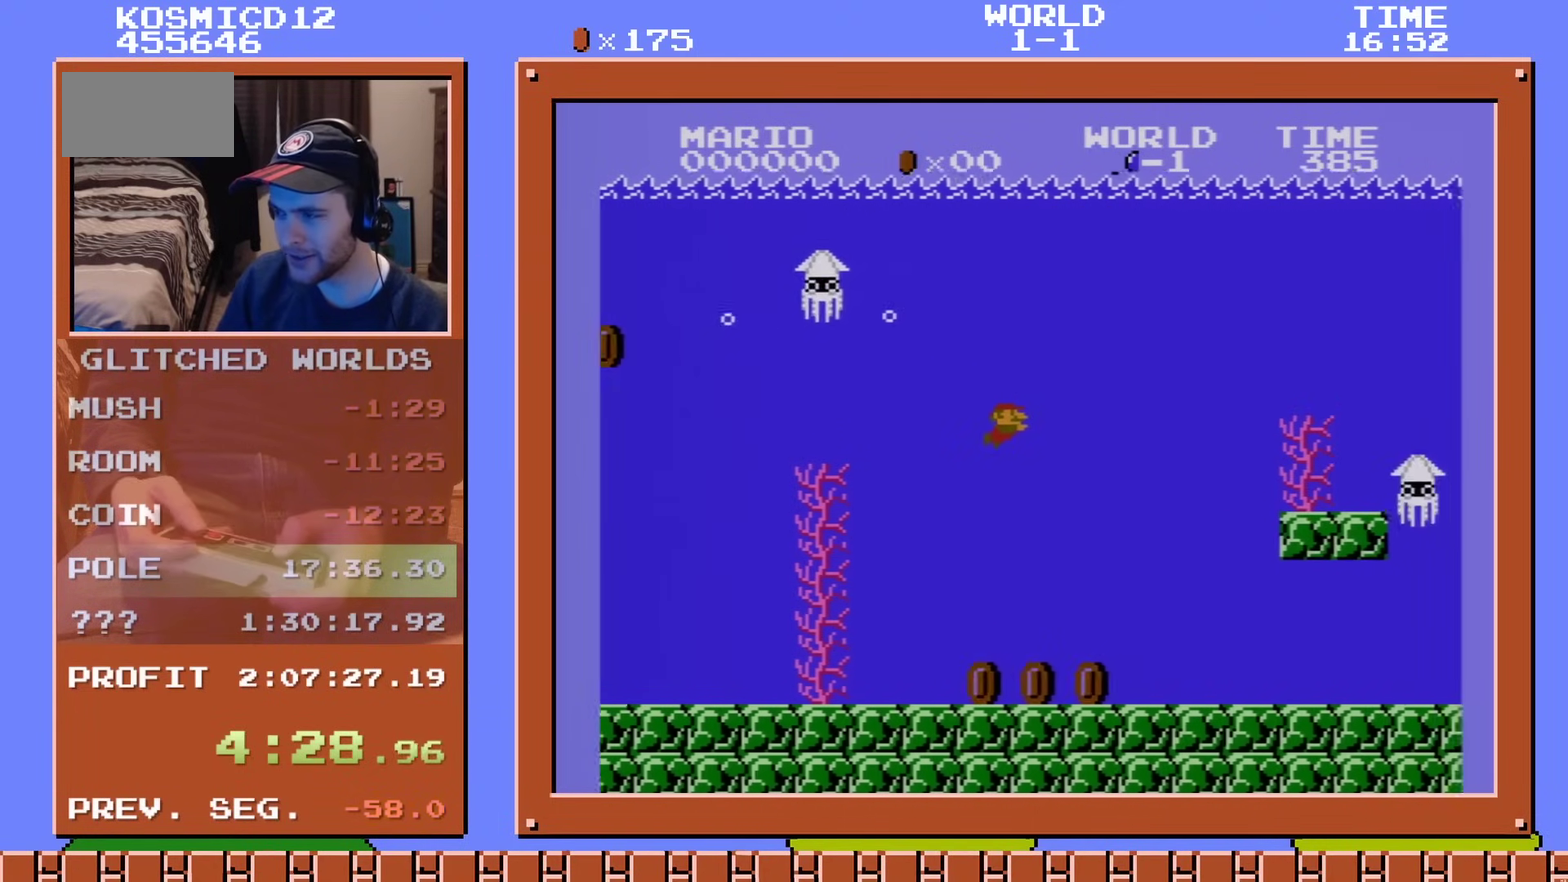
{"dt_ms": 300, "buttons": ["A", "DPAD_RIGHT"], "events": [[67, "A", "up"], [134, "A", "down"], [184, "A", "up"], [284, "A", "down"]]}
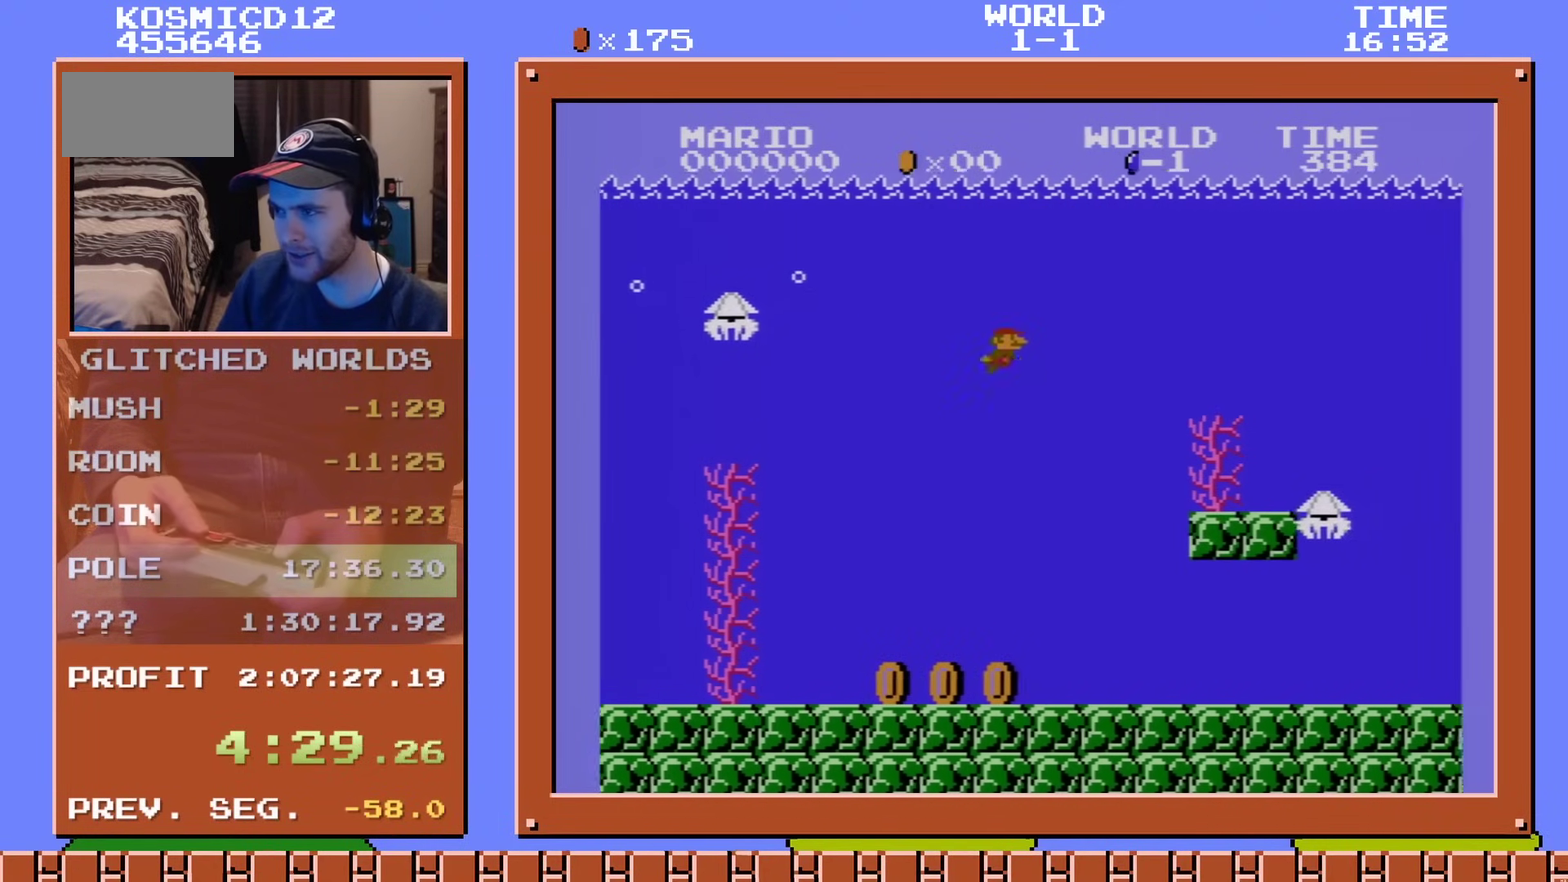
{"dt_ms": 501, "buttons": ["DPAD_RIGHT"], "events": [[67, "A", "up"]]}
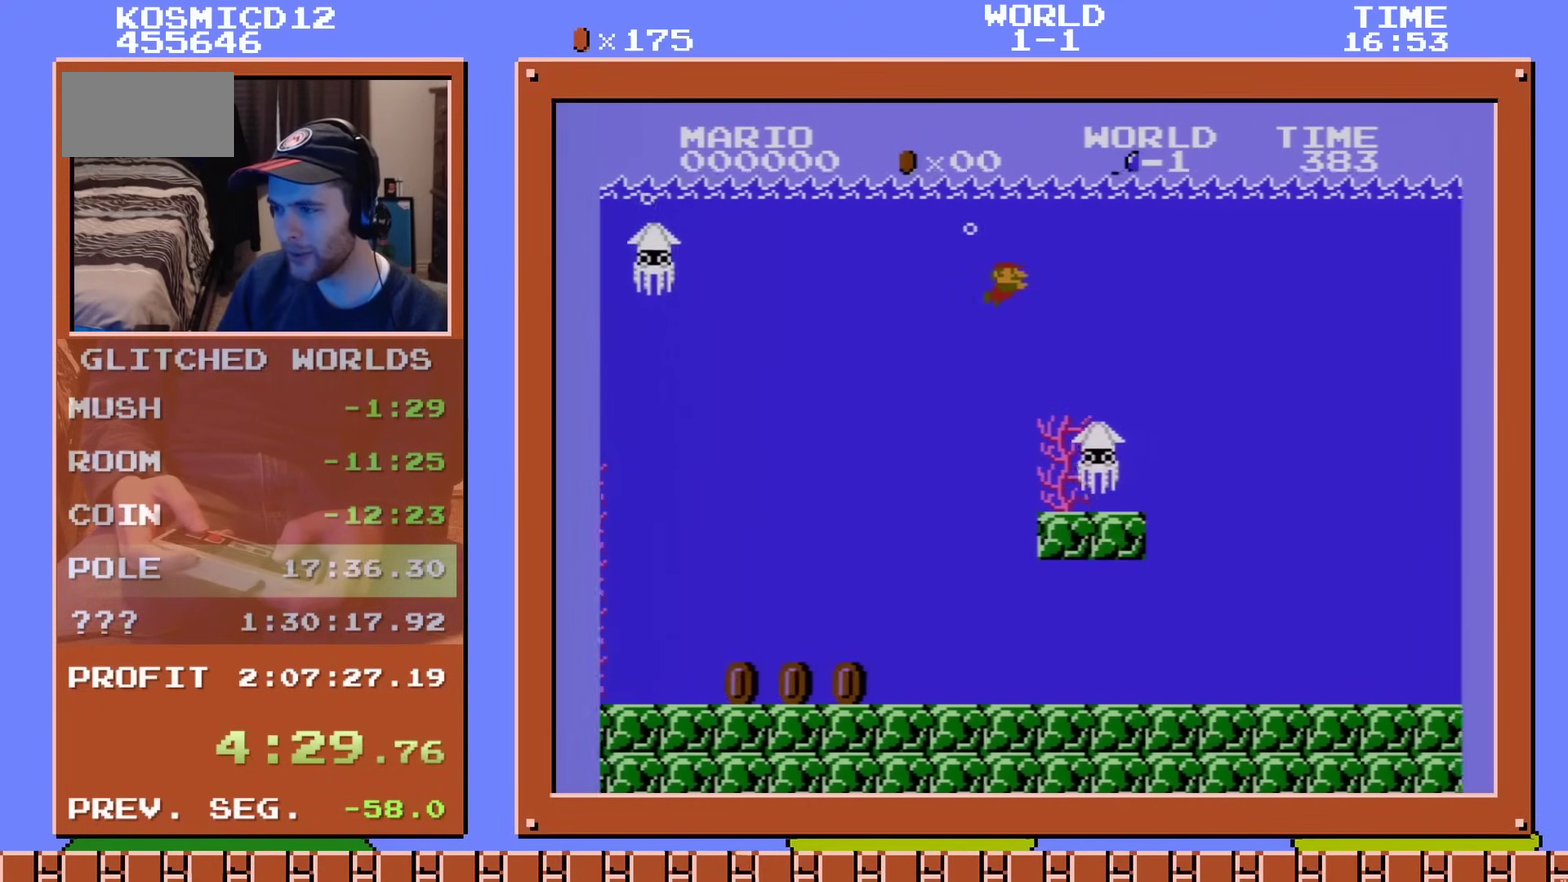
{"dt_ms": 500, "buttons": ["DPAD_RIGHT"], "events": []}
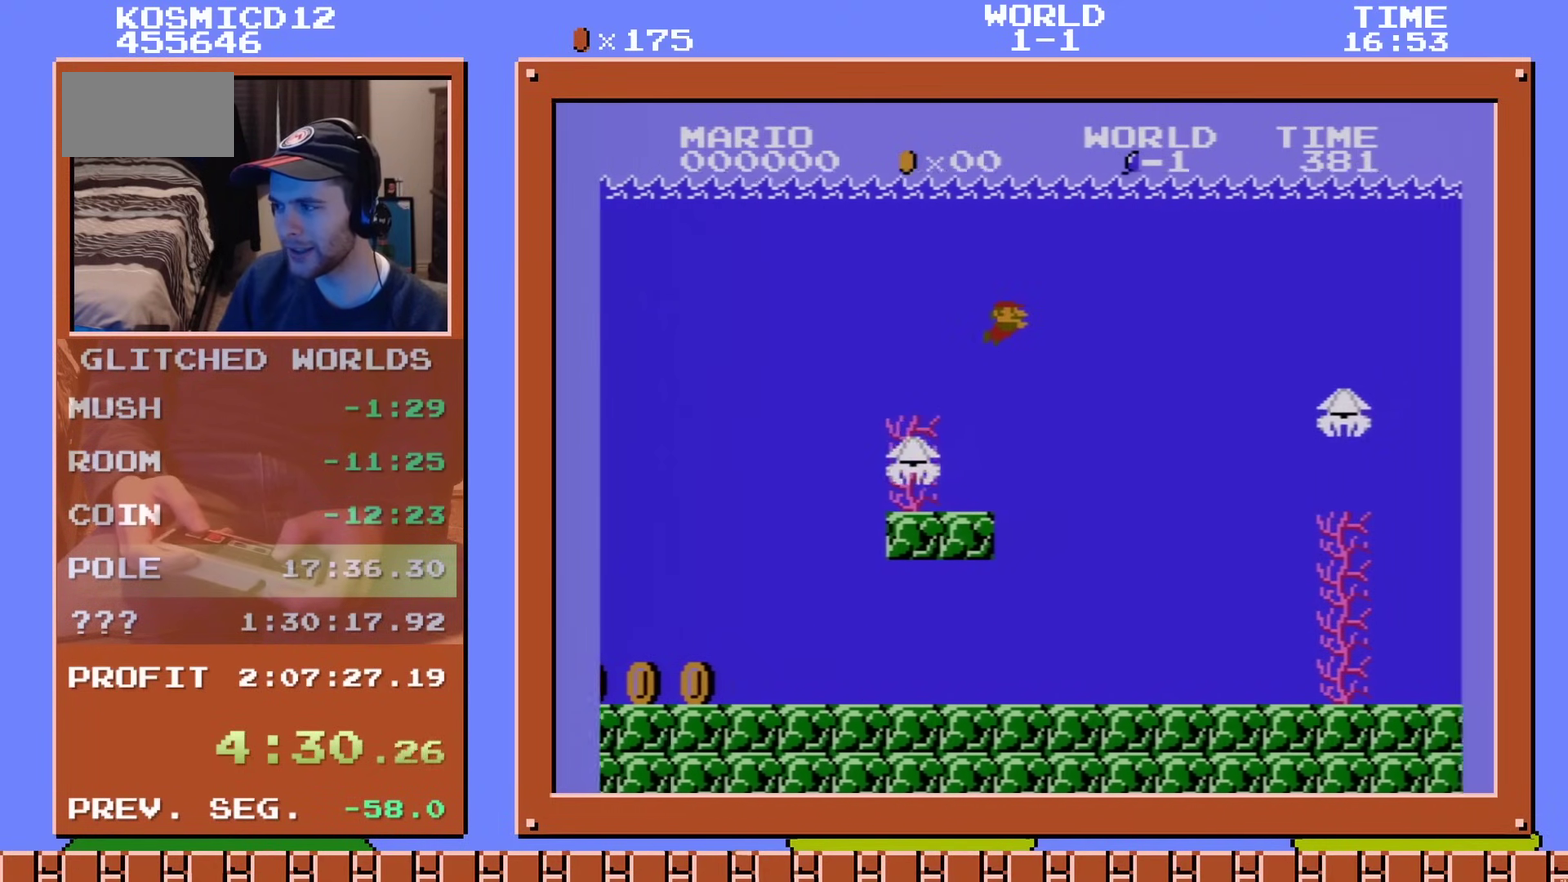
{"dt_ms": 684, "buttons": ["A", "DPAD_RIGHT"], "events": [[601, "A", "down"]]}
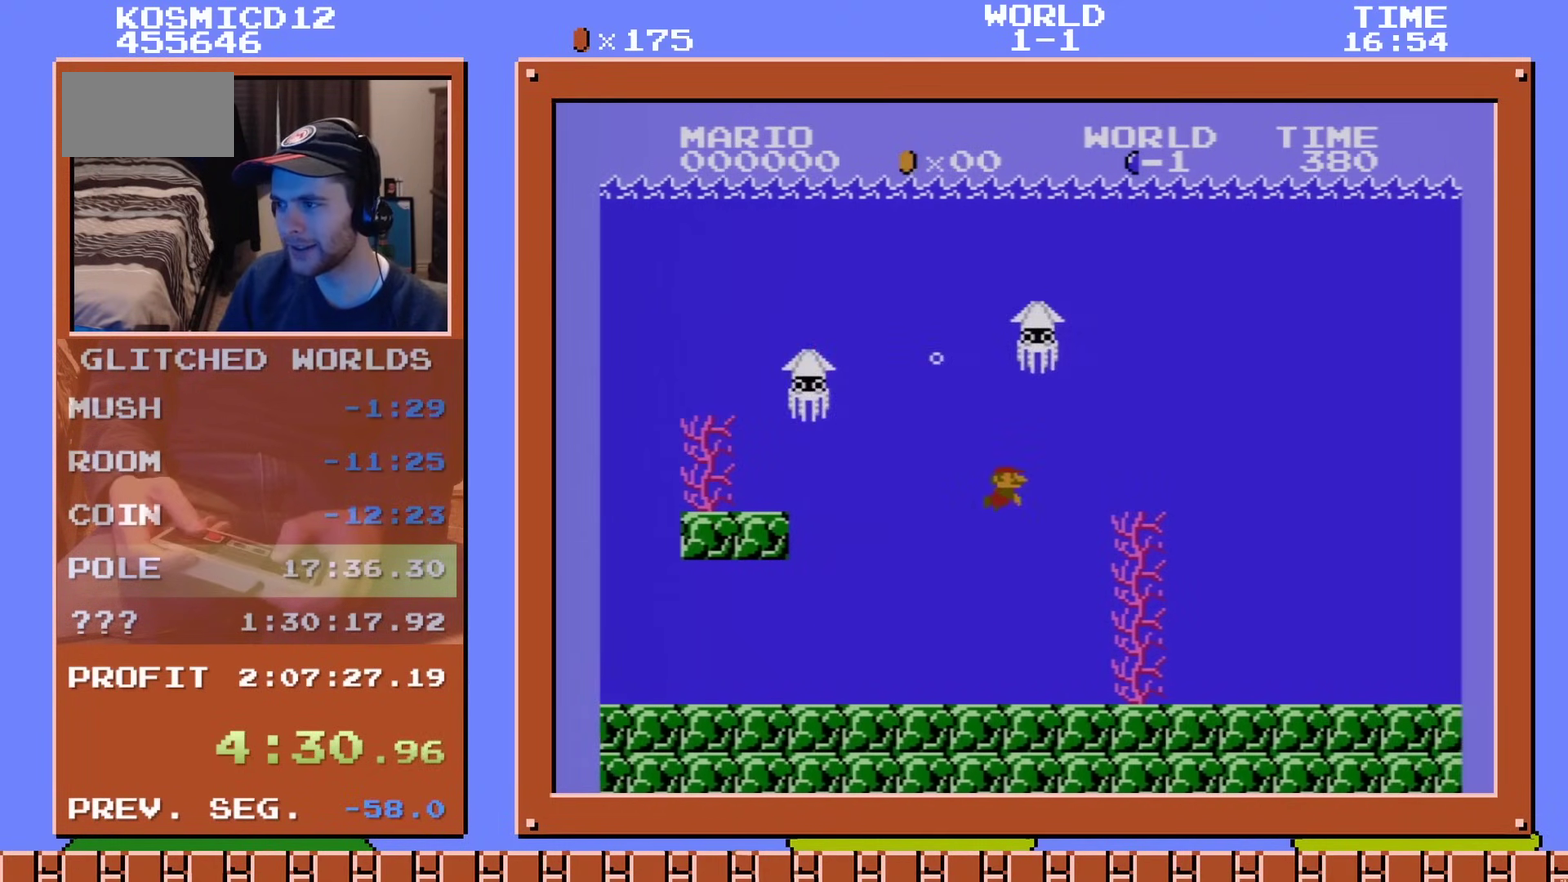
{"dt_ms": 301, "buttons": ["DPAD_RIGHT"], "events": [[51, "A", "up"]]}
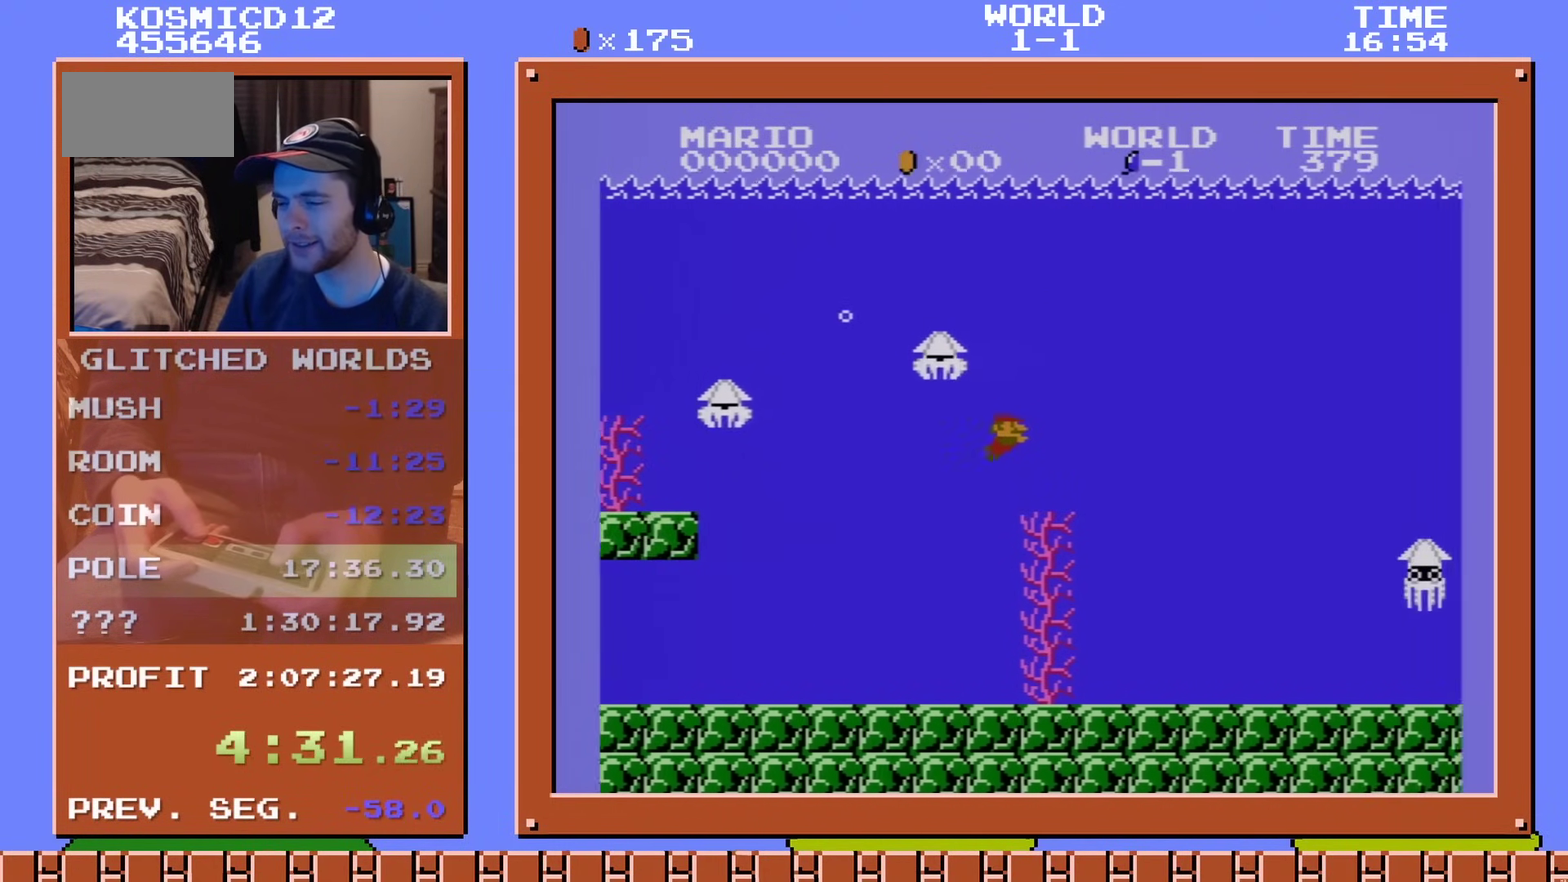
{"dt_ms": 300, "buttons": [], "events": [[300, "DPAD_RIGHT", "up"]]}